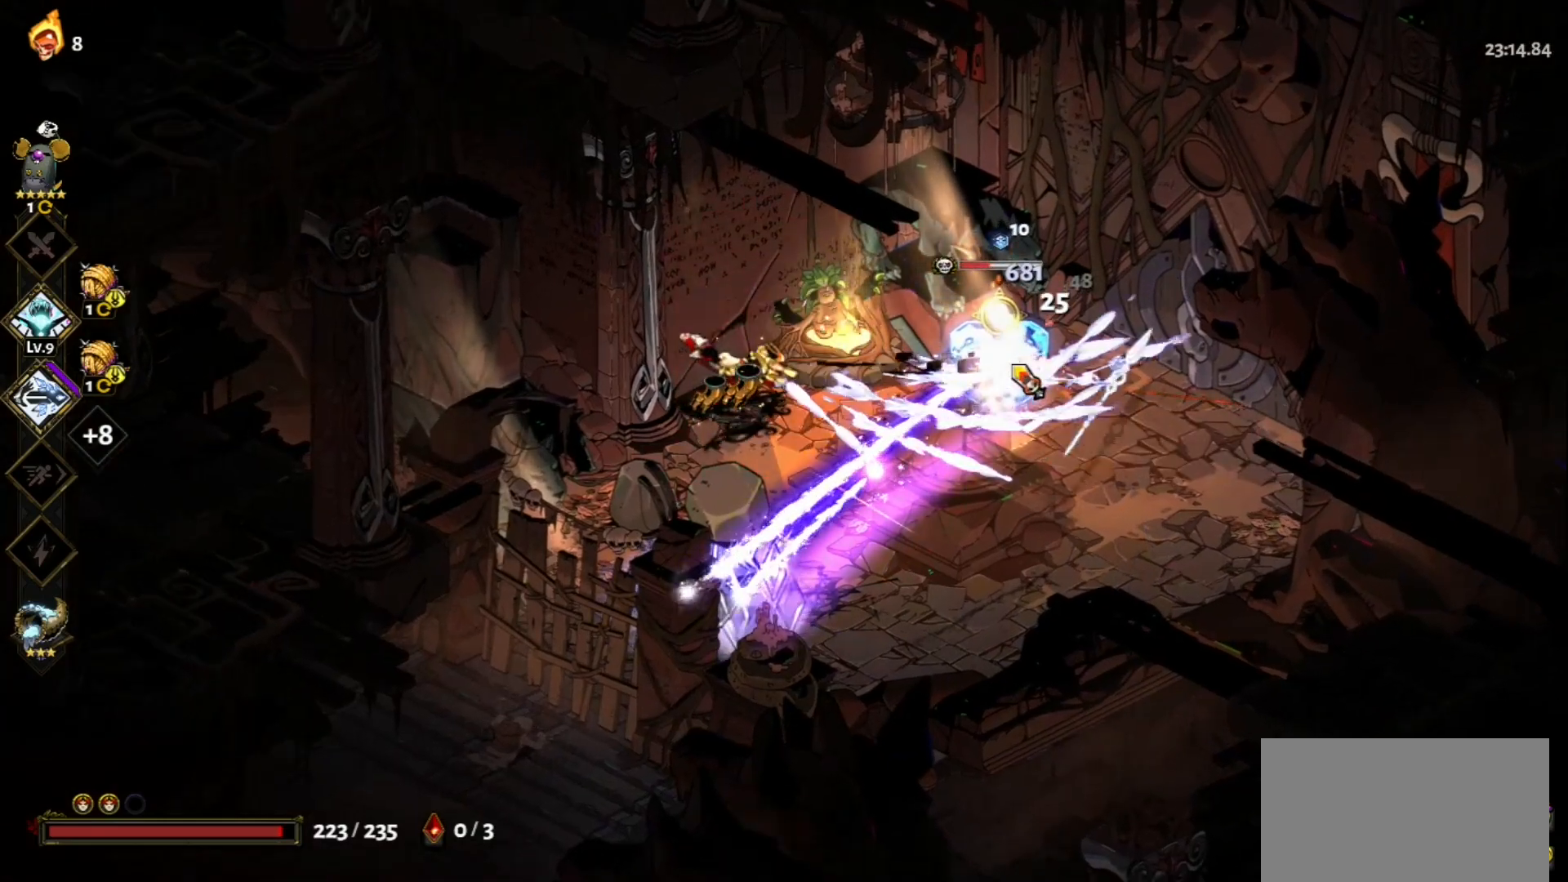
Gameplay with keyboard and mouse; each line is a JSON object with the keys and mouse buttons held at the frame after it. "events" lists presses ("down") and releases ("up") of "a", "d", "e", "f", "q", "s", "space", "w", "mouse_left" and "mouse_right" between this image and that frame as [ms after this image, input, new state], when the widget could be followed in between. "mouse_left", "mouse_right" = the "left", "right" buttons of the "mouse" list. No other keys are recorded. Not read: mouse_move.
{"keys": [], "mouse": ["left"], "events": [[83, "space", "down"], [167, "d", "up"], [167, "space", "up"], [217, "mouse_left", "down"]]}
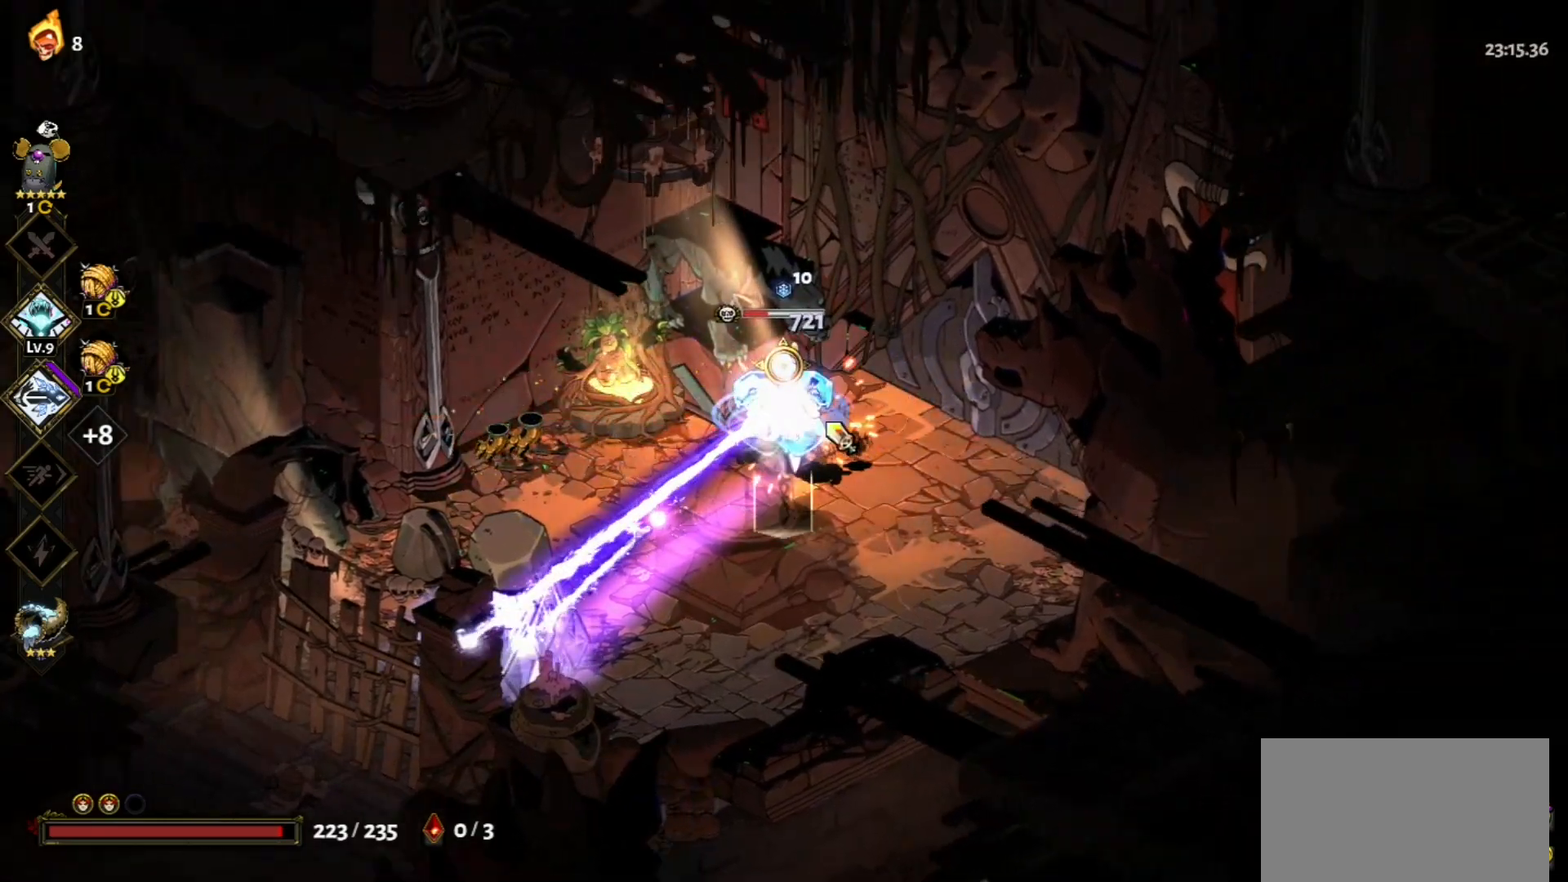
{"keys": [], "mouse": [], "events": [[50, "mouse_left", "up"], [50, "mouse_right", "down"], [133, "mouse_right", "up"], [183, "mouse_right", "down"], [283, "mouse_right", "up"], [333, "mouse_right", "down"], [417, "mouse_right", "up"]]}
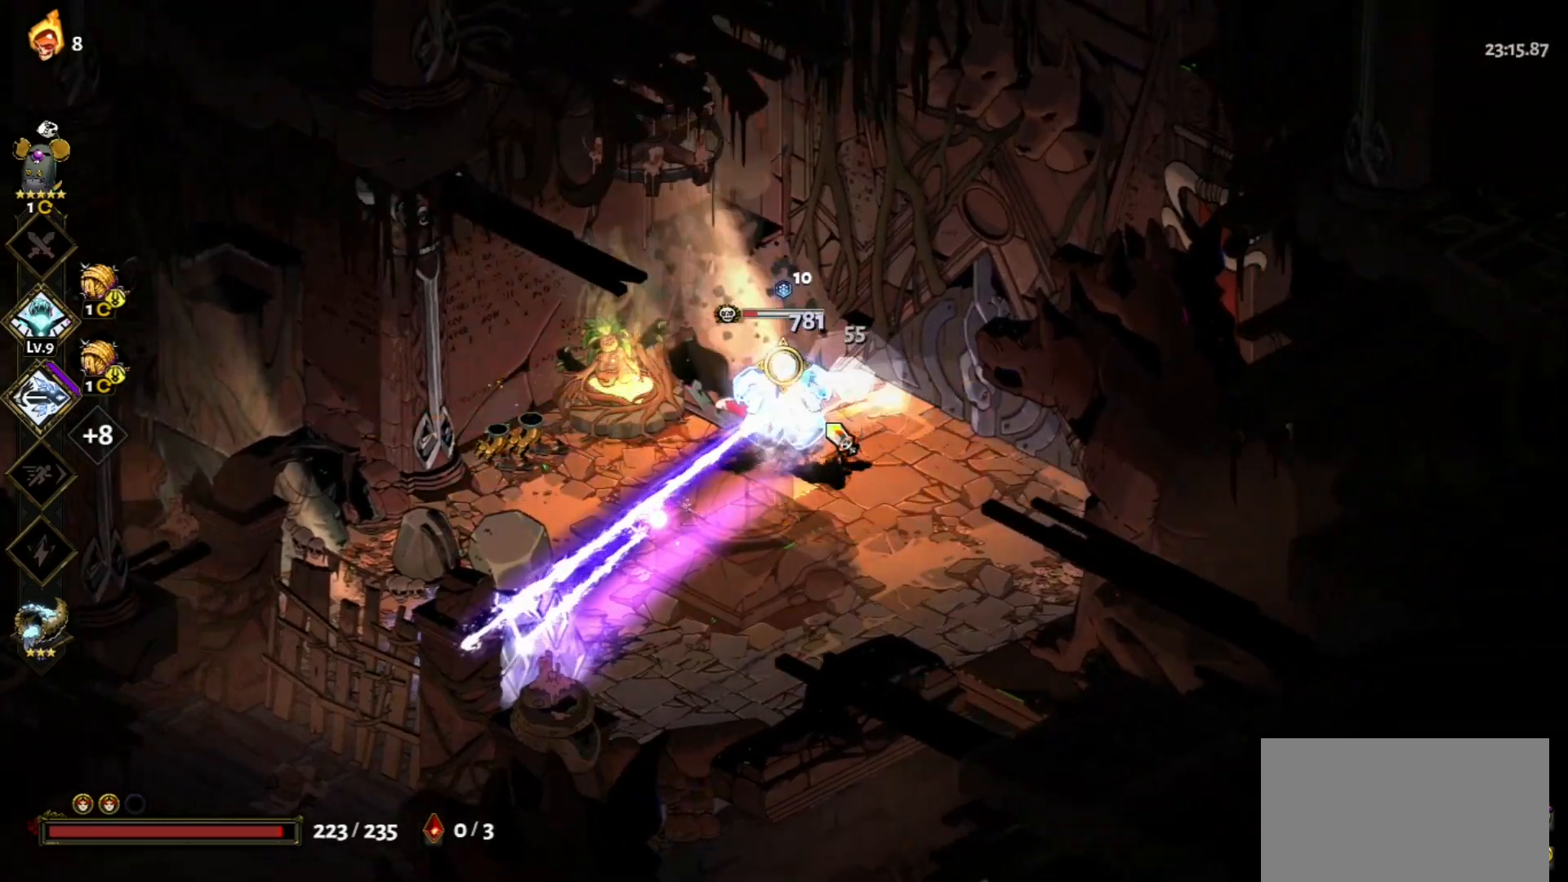
{"keys": [], "mouse": ["left"], "events": [[17, "mouse_right", "down"], [117, "mouse_right", "up"], [150, "mouse_right", "down"], [250, "mouse_right", "up"], [300, "mouse_left", "down"]]}
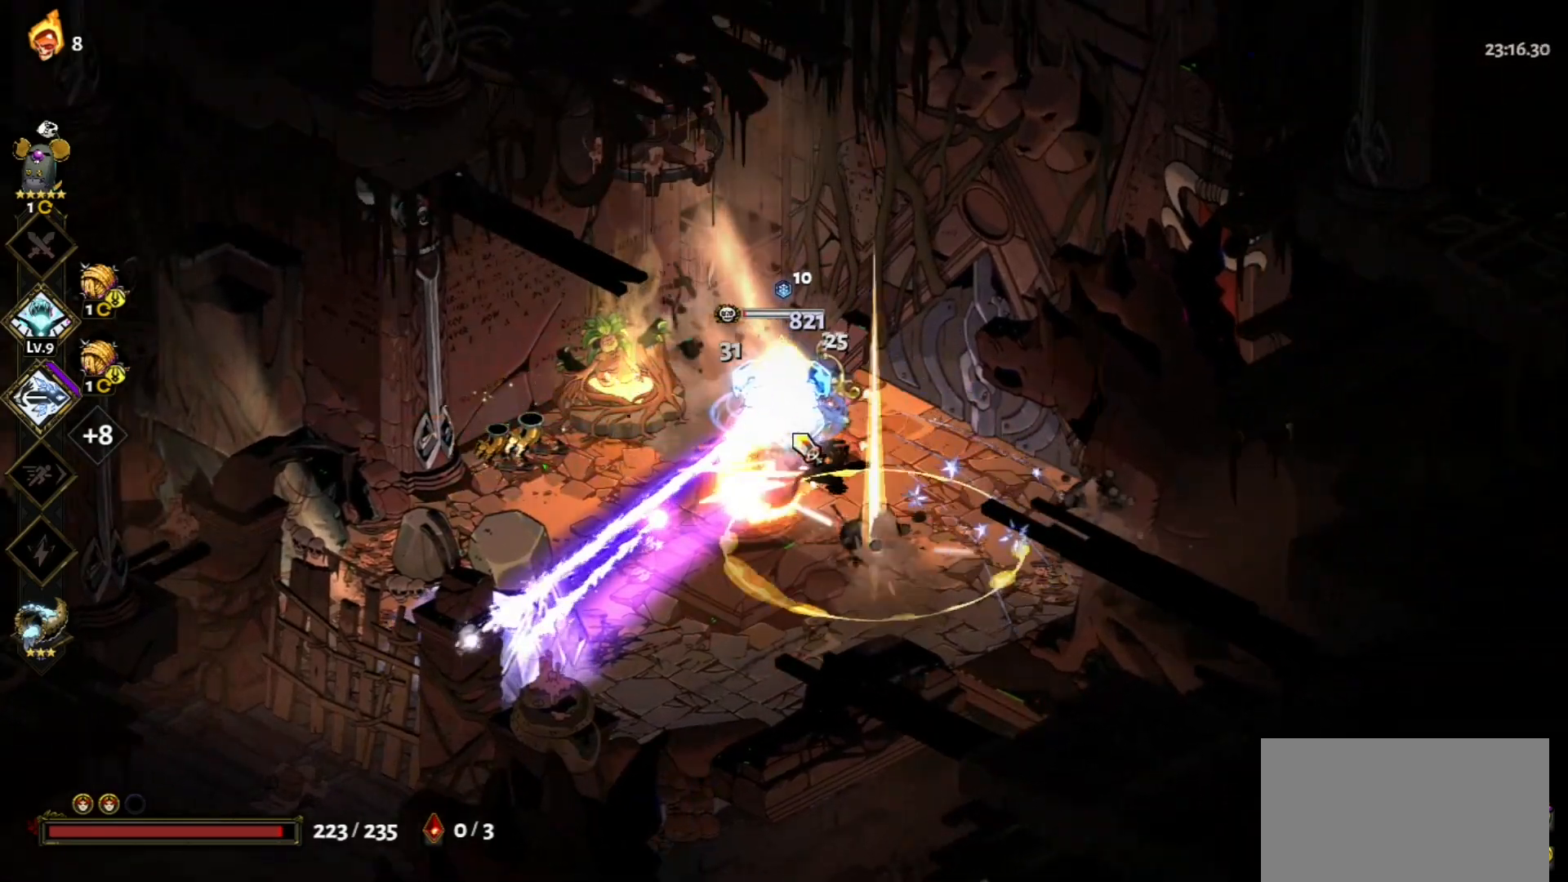
{"keys": [], "mouse": [], "events": [[267, "mouse_left", "up"], [267, "mouse_right", "down"], [367, "mouse_right", "up"], [400, "mouse_right", "down"], [500, "mouse_right", "up"]]}
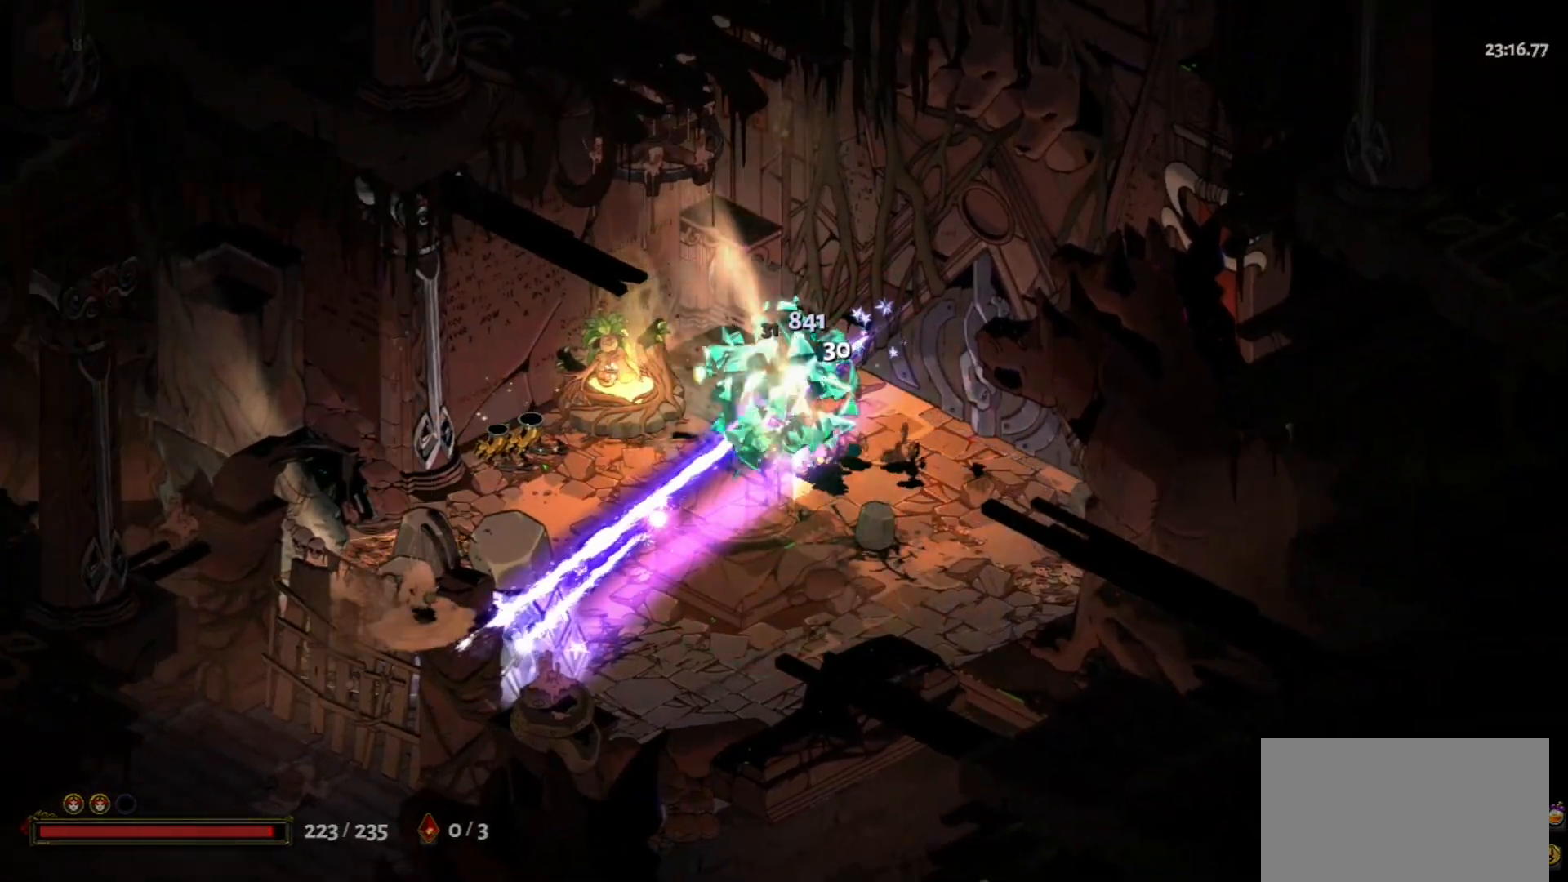
{"keys": ["d"], "mouse": [], "events": [[50, "mouse_right", "down"], [183, "d", "down"], [183, "mouse_right", "up"], [283, "space", "down"], [417, "space", "up"]]}
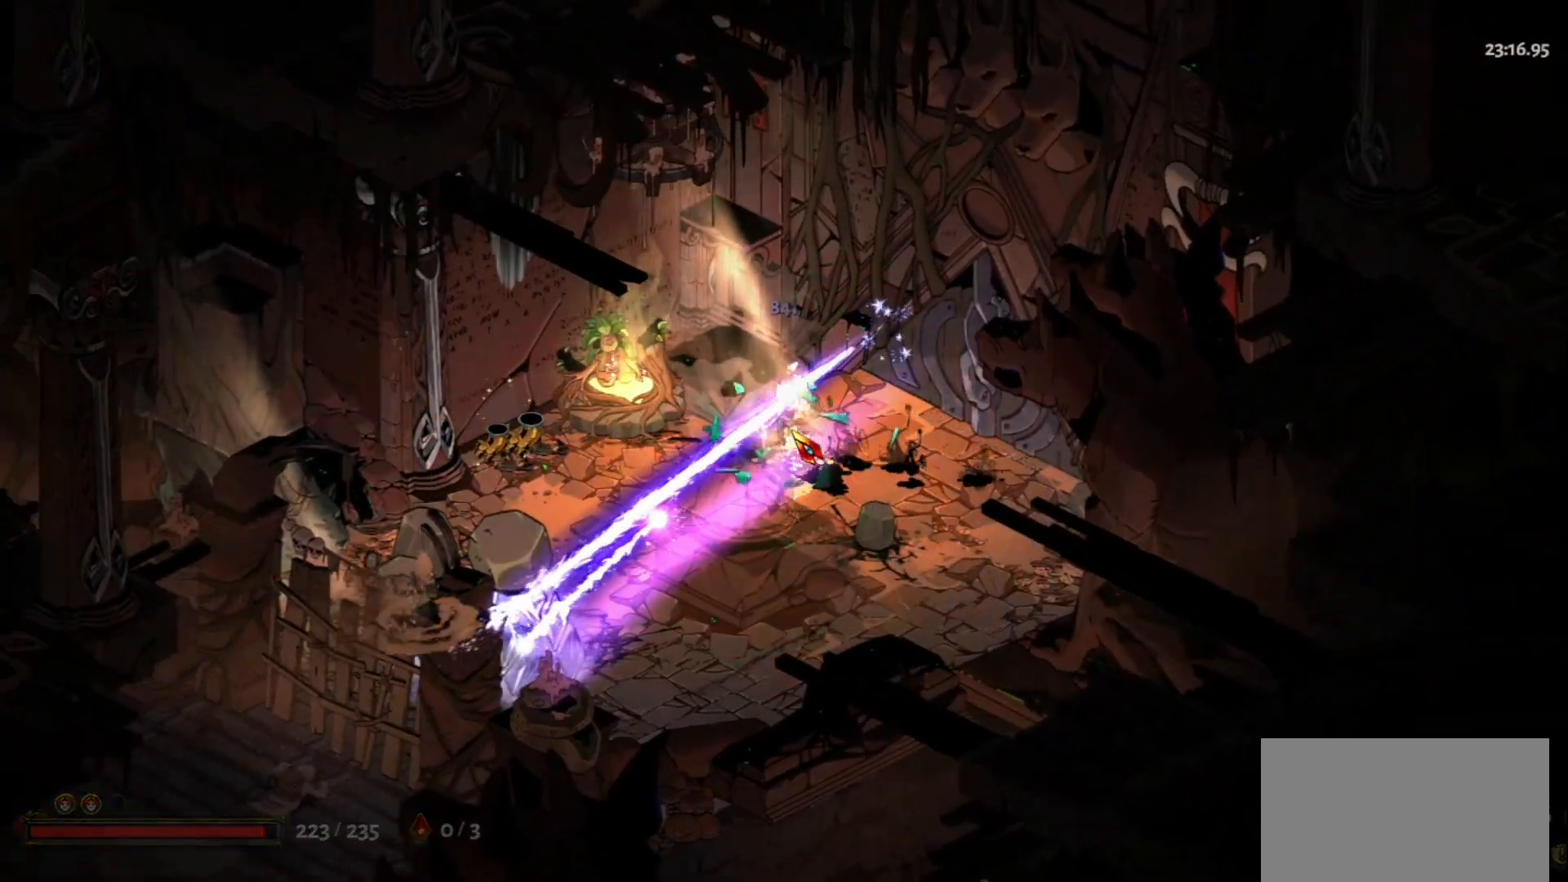
{"keys": ["d"], "mouse": [], "events": []}
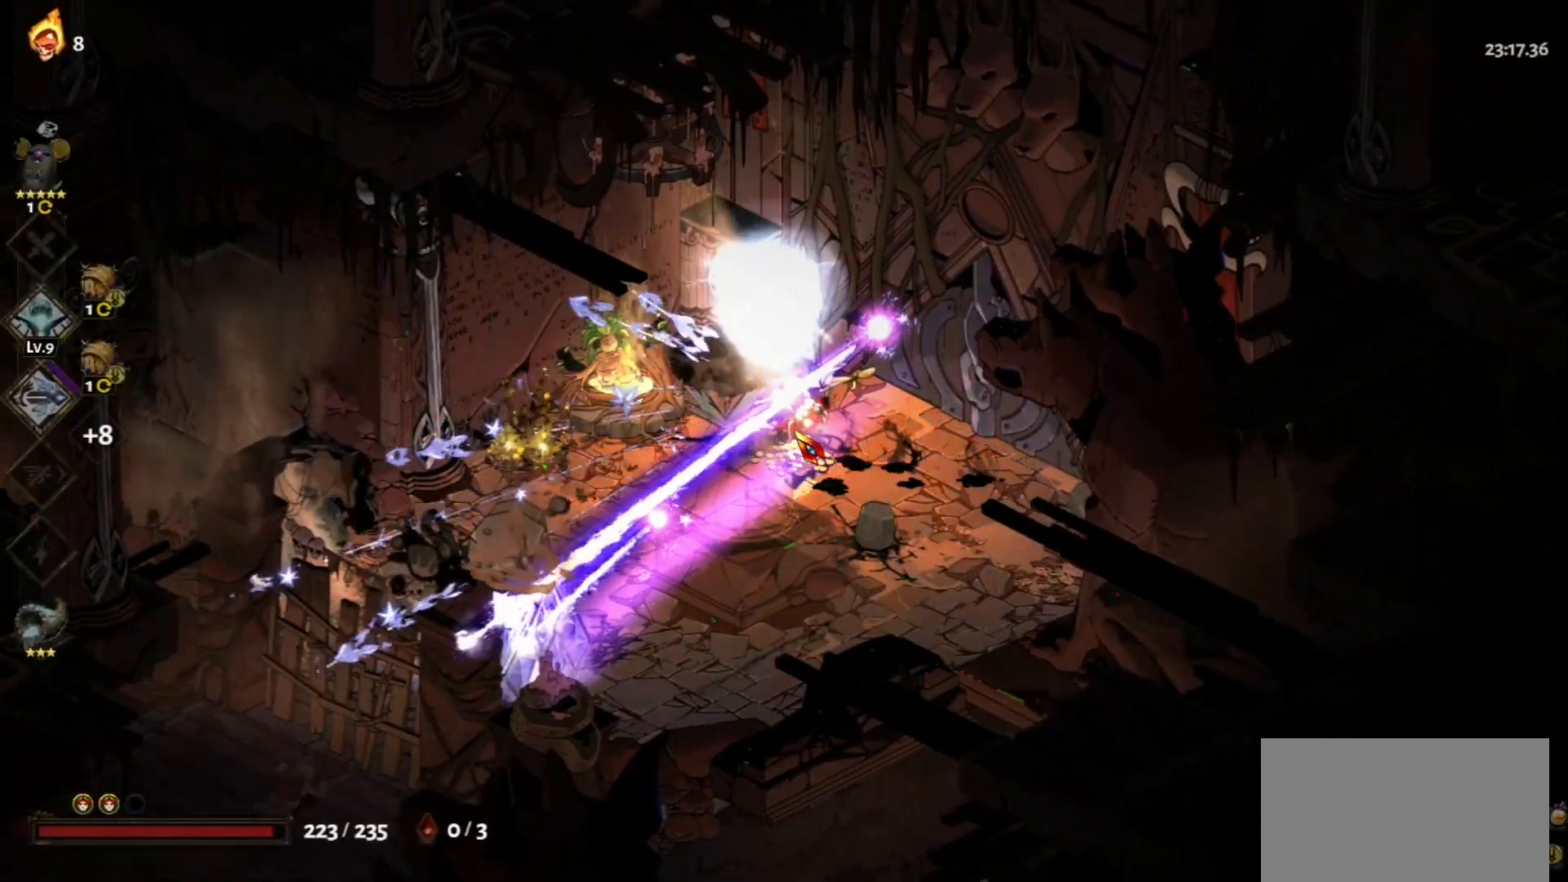
{"keys": [], "mouse": [], "events": [[167, "space", "down"], [317, "space", "up"], [400, "d", "up"]]}
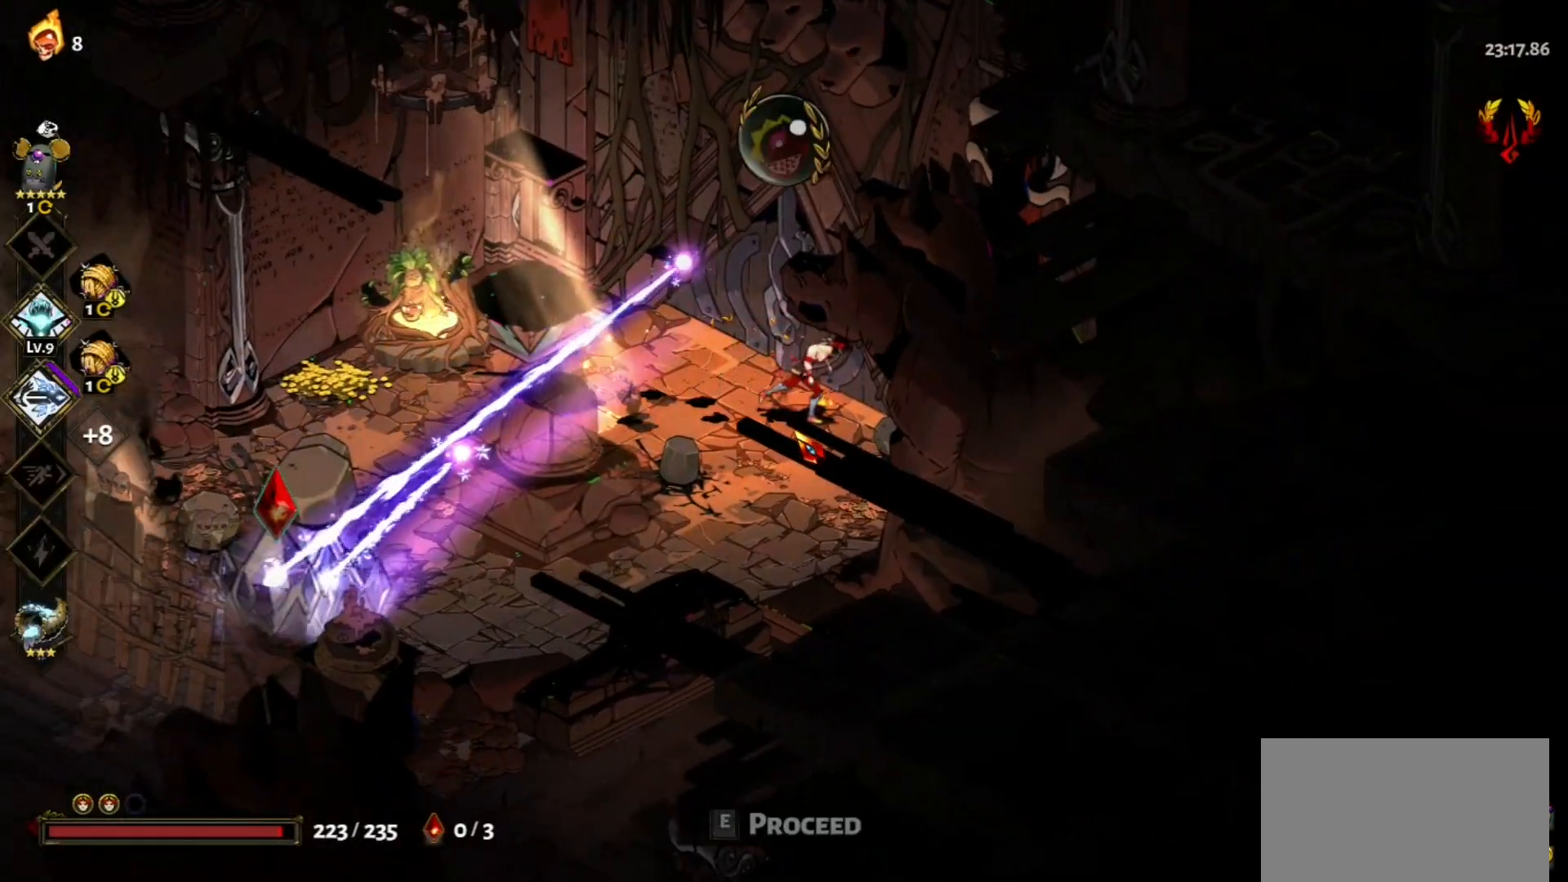
{"keys": ["e"], "mouse": [], "events": [[133, "e", "down"], [183, "e", "up"], [283, "e", "down"], [383, "e", "up"], [467, "e", "down"]]}
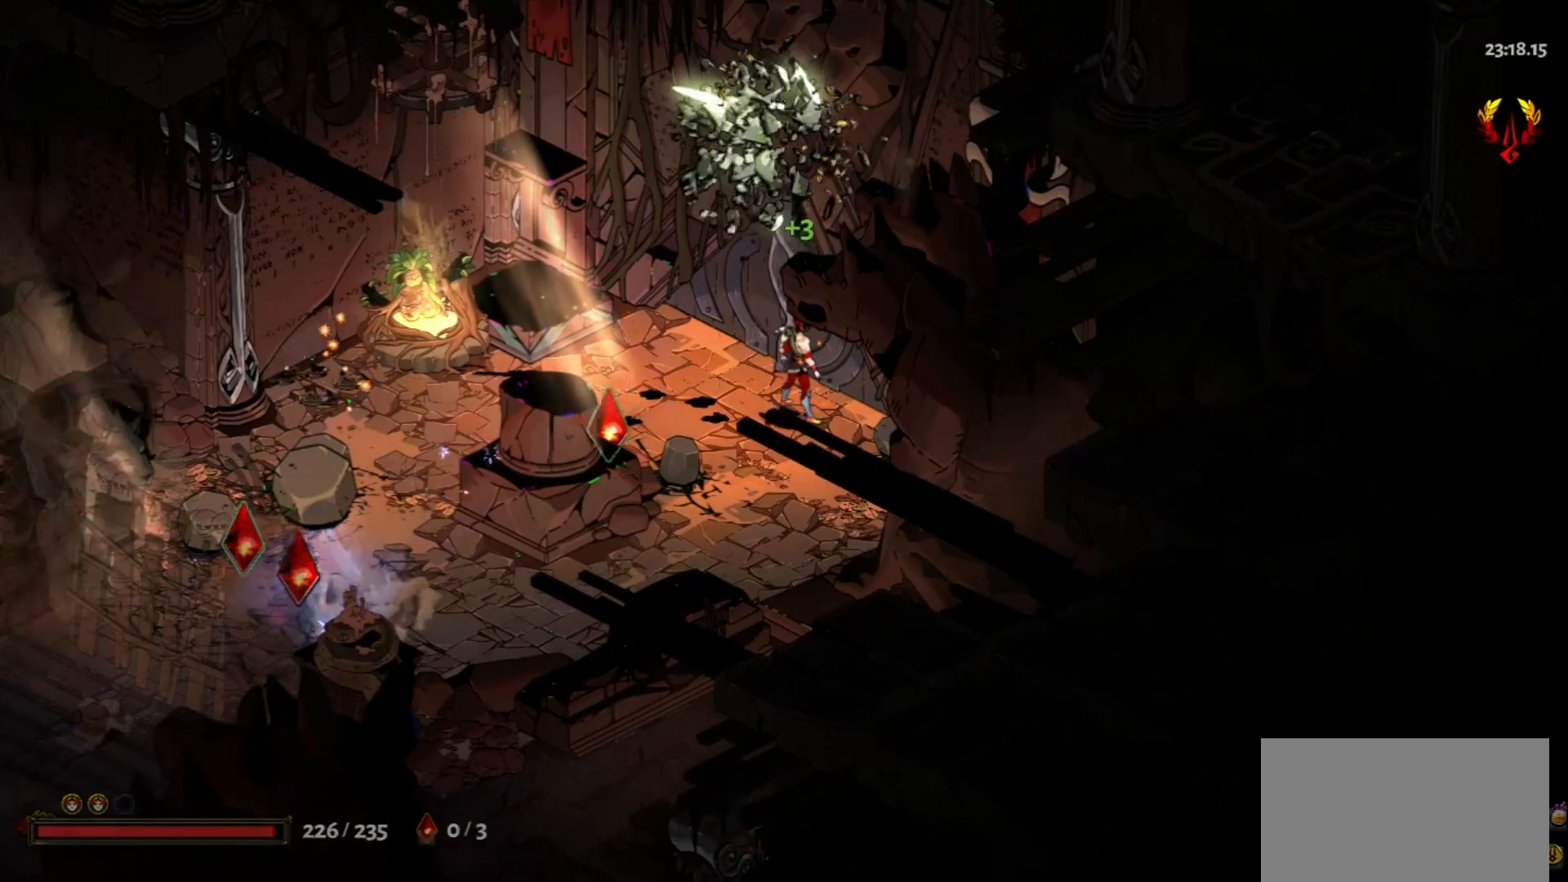
{"keys": [], "mouse": [], "events": [[67, "e", "up"]]}
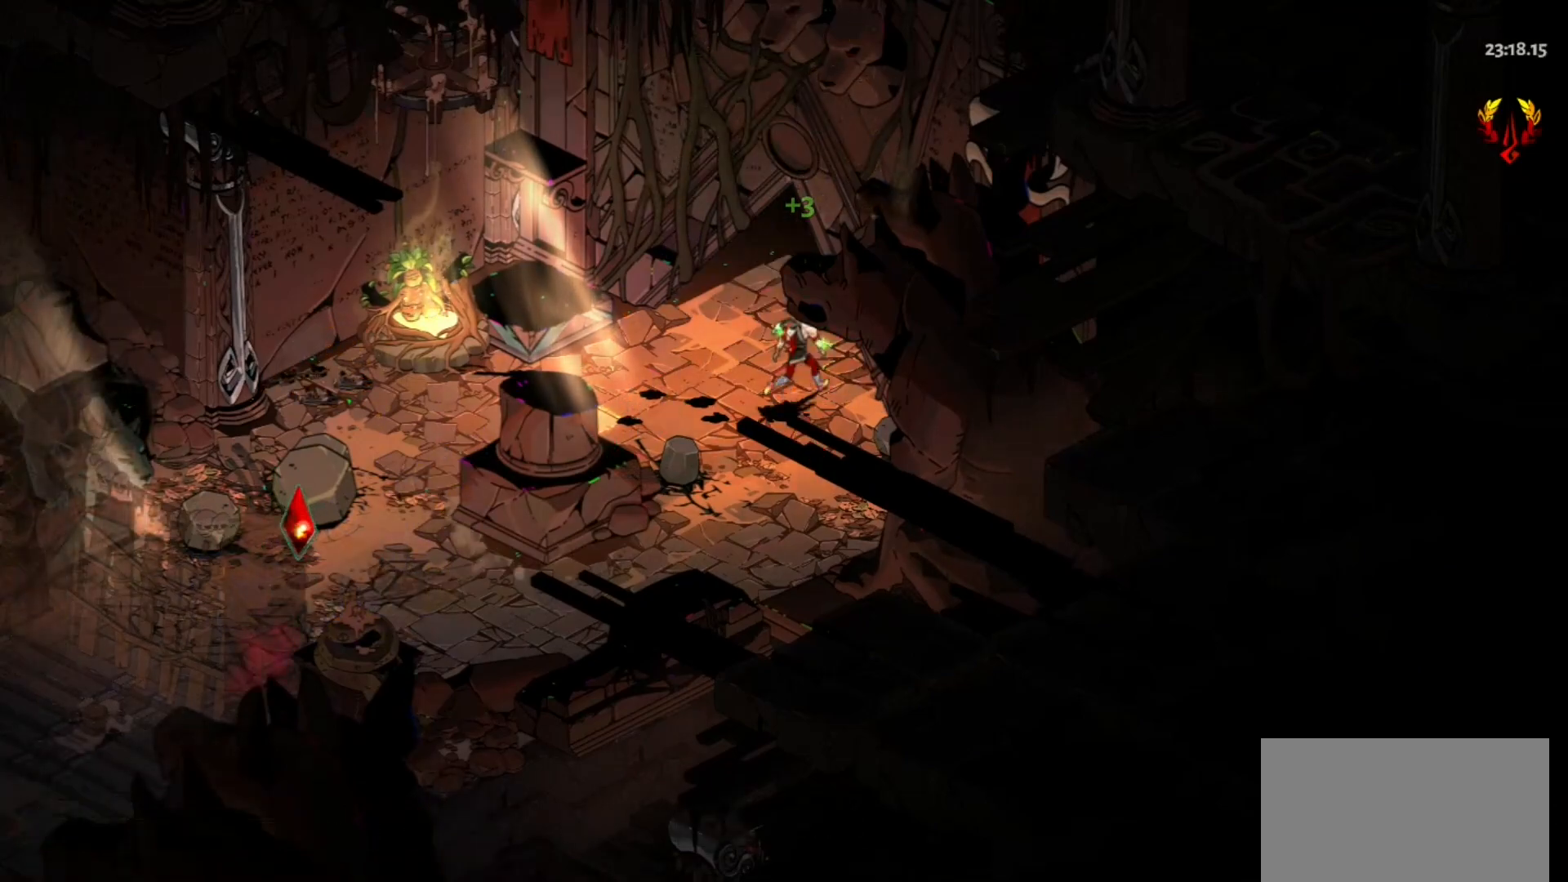
{"keys": [], "mouse": [], "events": []}
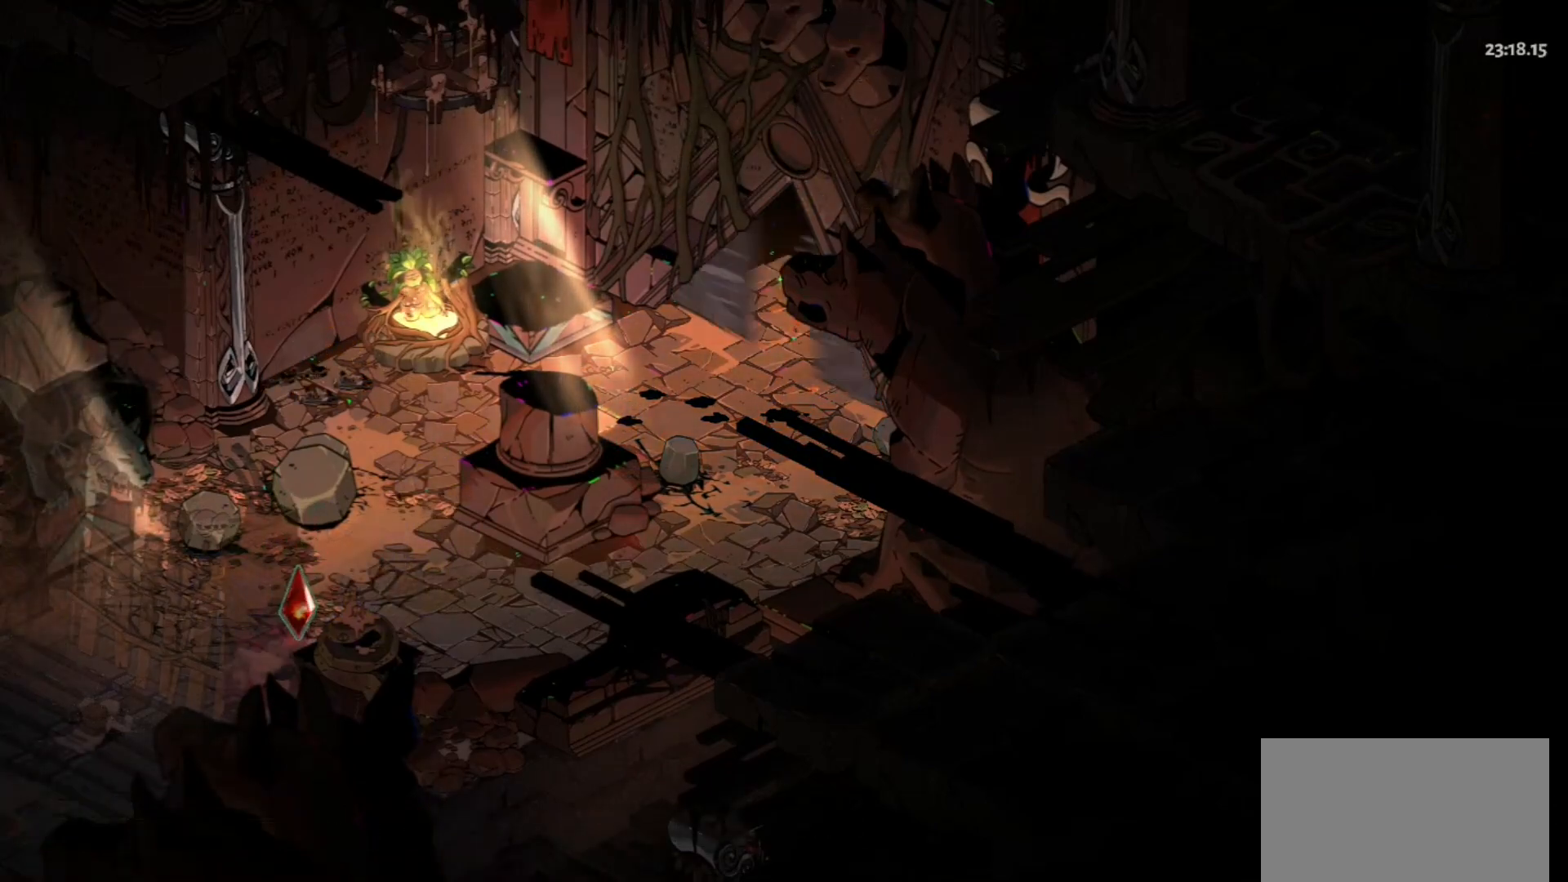
{"keys": [], "mouse": [], "events": []}
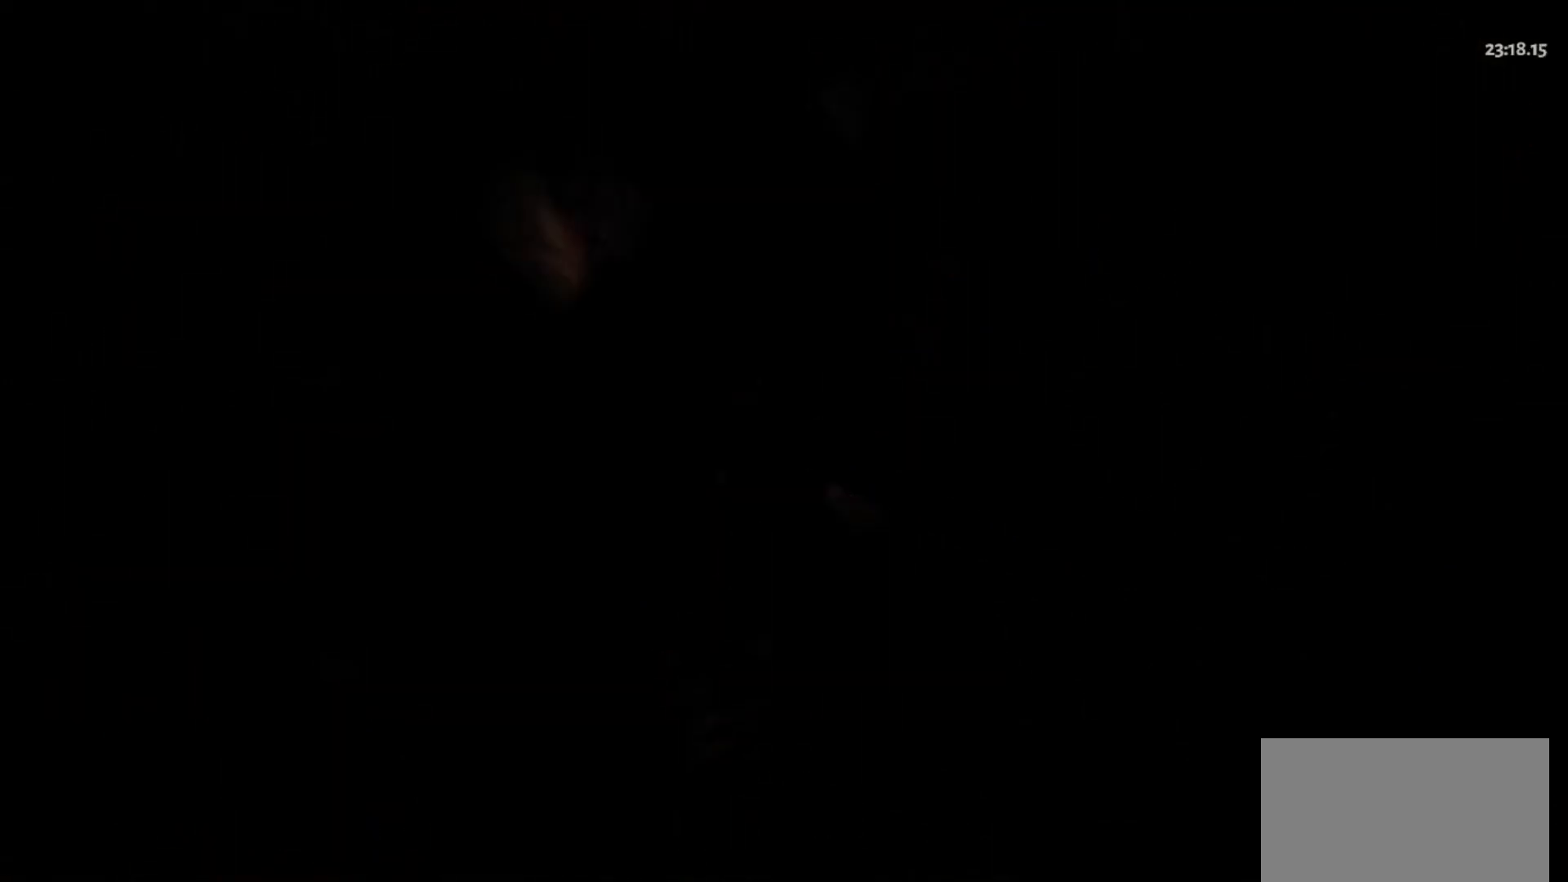
{"keys": [], "mouse": [], "events": []}
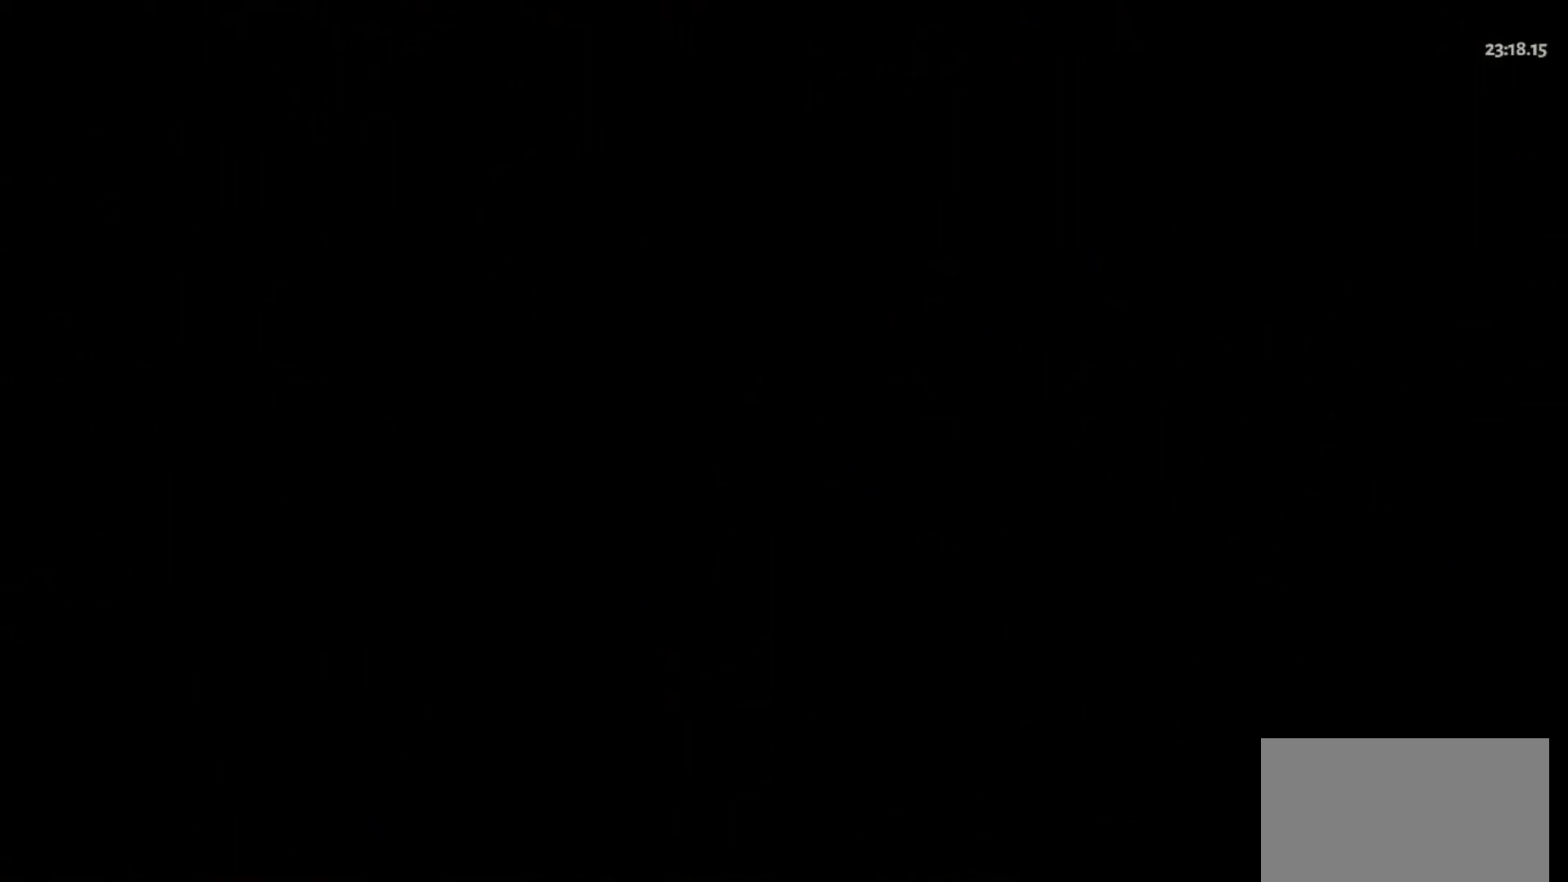
{"keys": [], "mouse": [], "events": []}
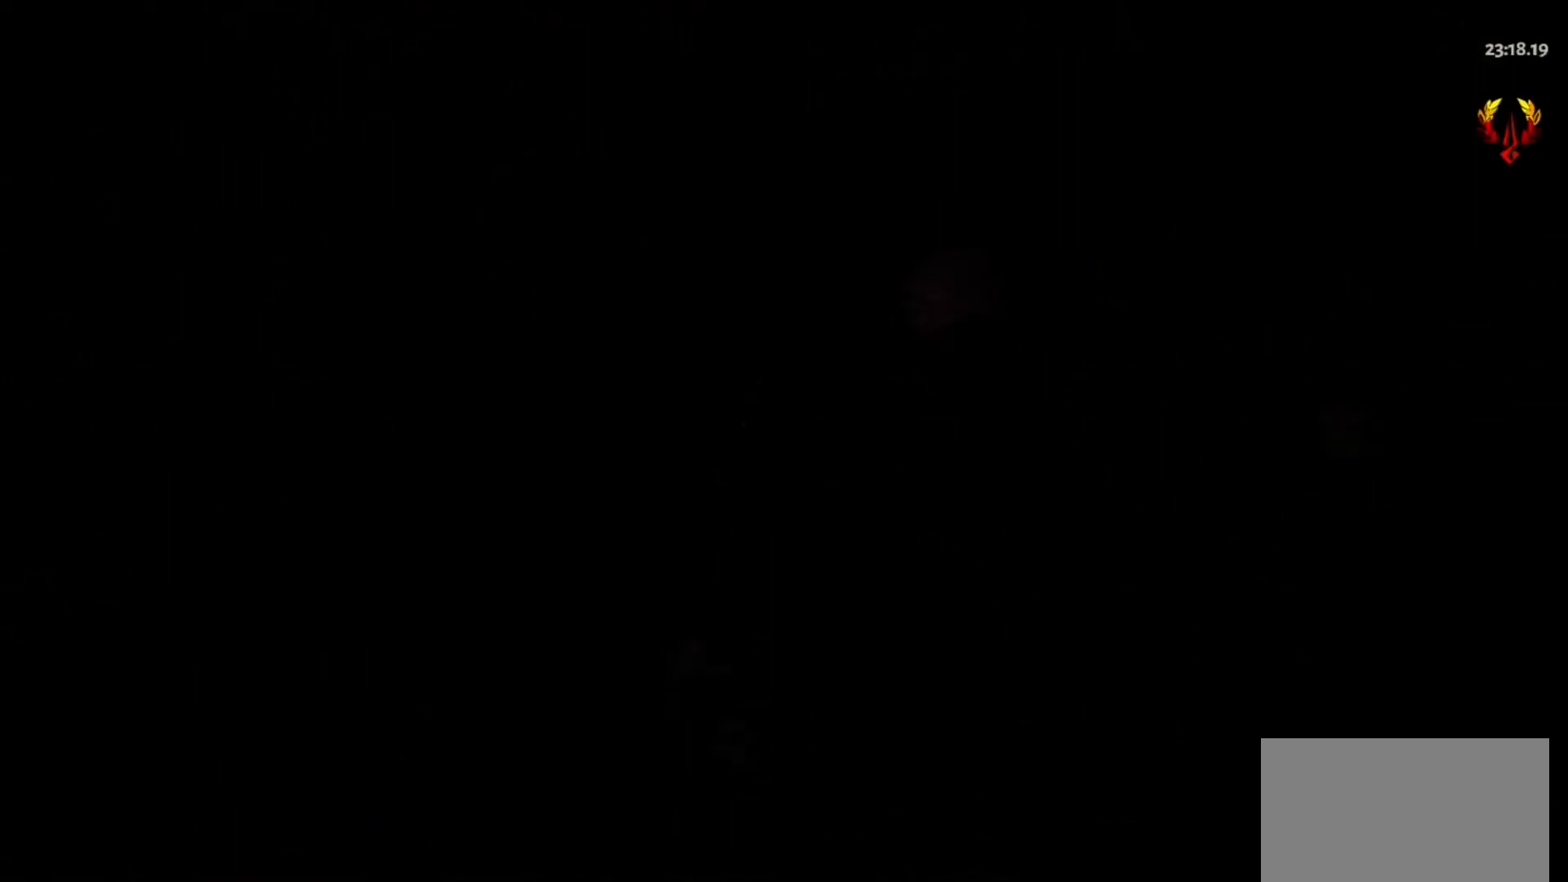
{"keys": [], "mouse": [], "events": []}
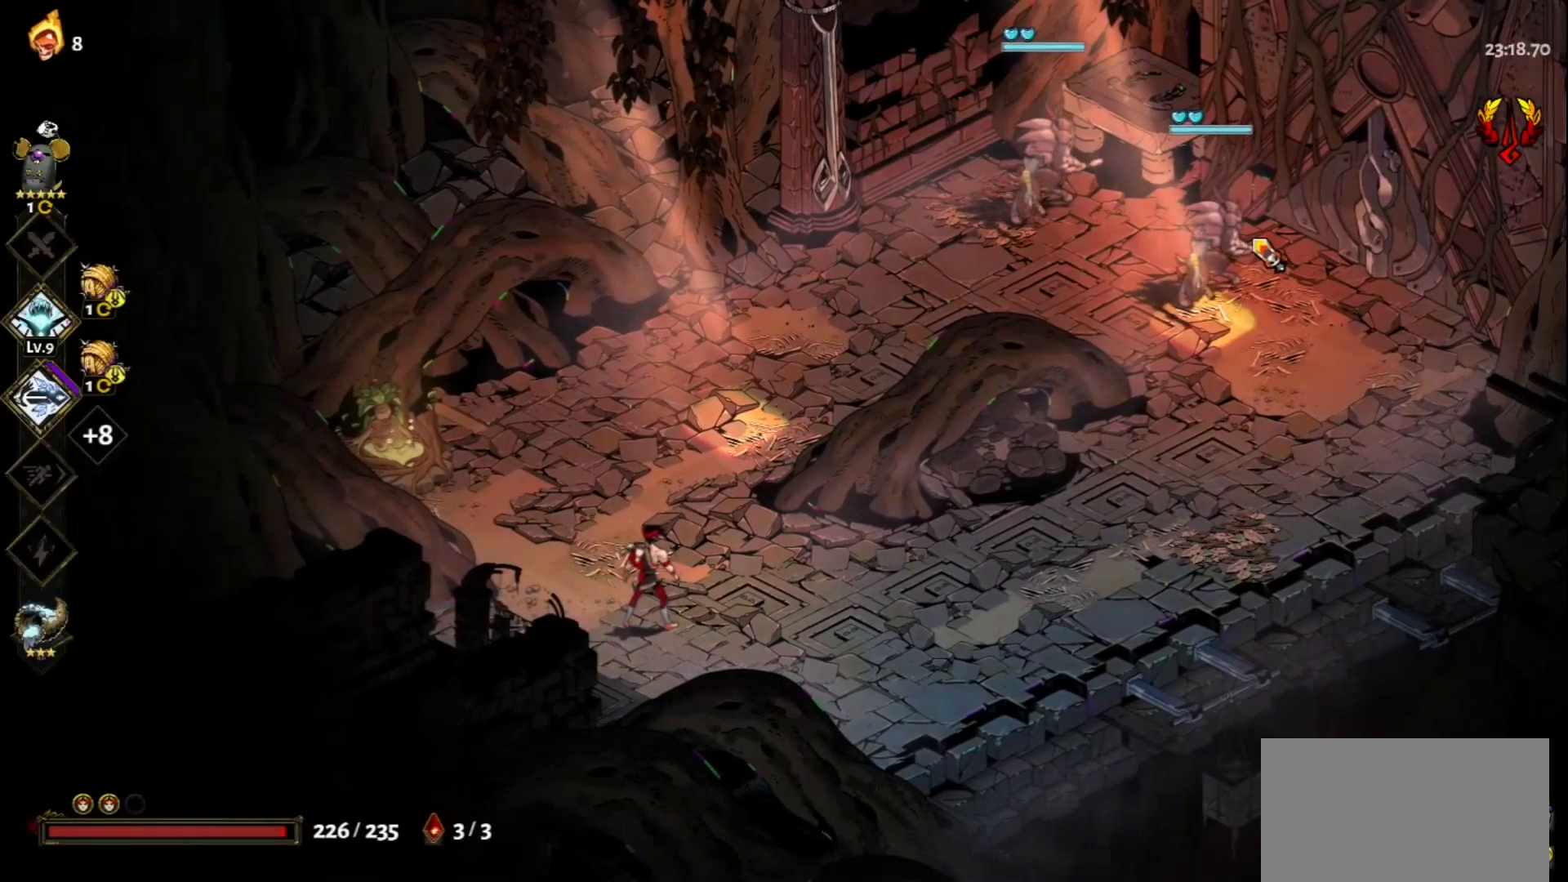
{"keys": ["w"], "mouse": [], "events": [[150, "w", "down"], [383, "a", "down"], [483, "a", "up"]]}
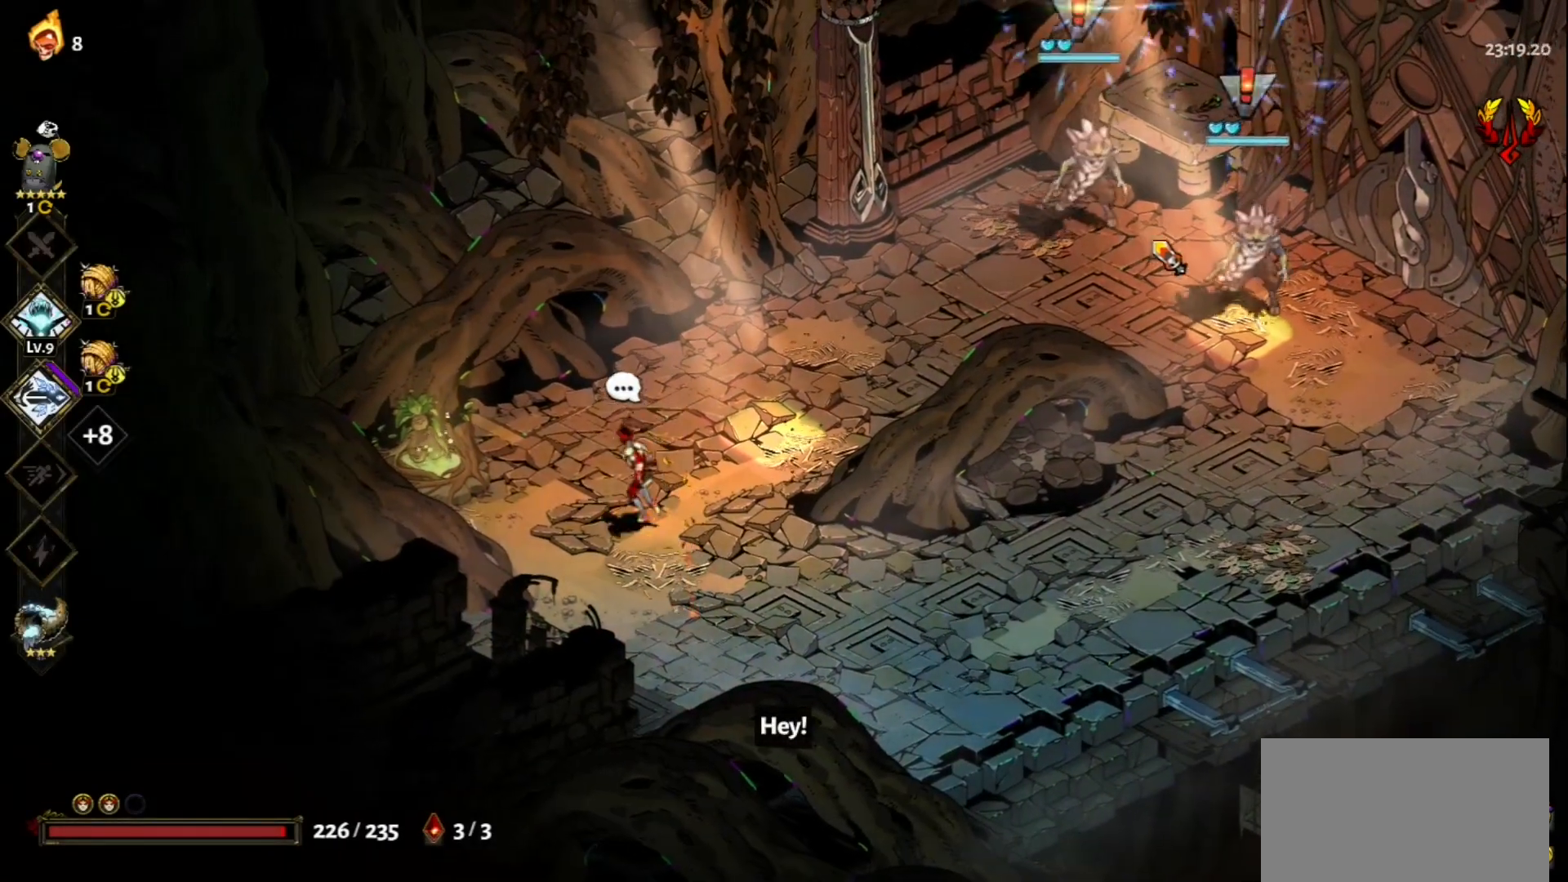
{"keys": ["q"], "mouse": [], "events": [[117, "q", "down"], [167, "w", "up"], [217, "q", "up"], [267, "q", "down"], [350, "q", "up"], [450, "q", "down"]]}
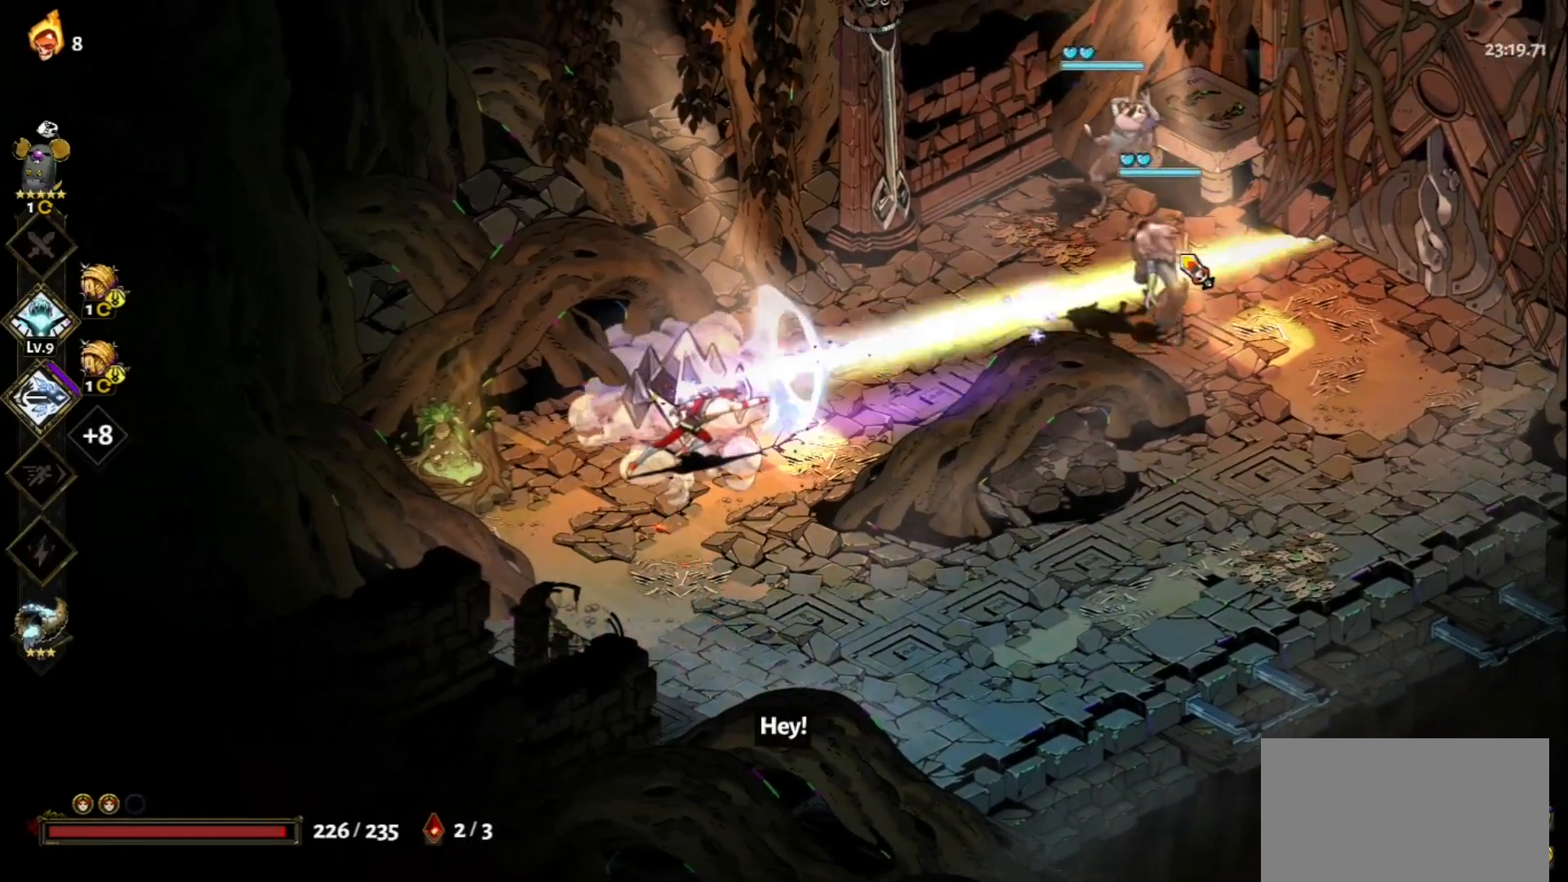
{"keys": [], "mouse": [], "events": [[50, "q", "up"], [83, "q", "down"], [183, "q", "up"], [283, "q", "down"], [333, "q", "up"]]}
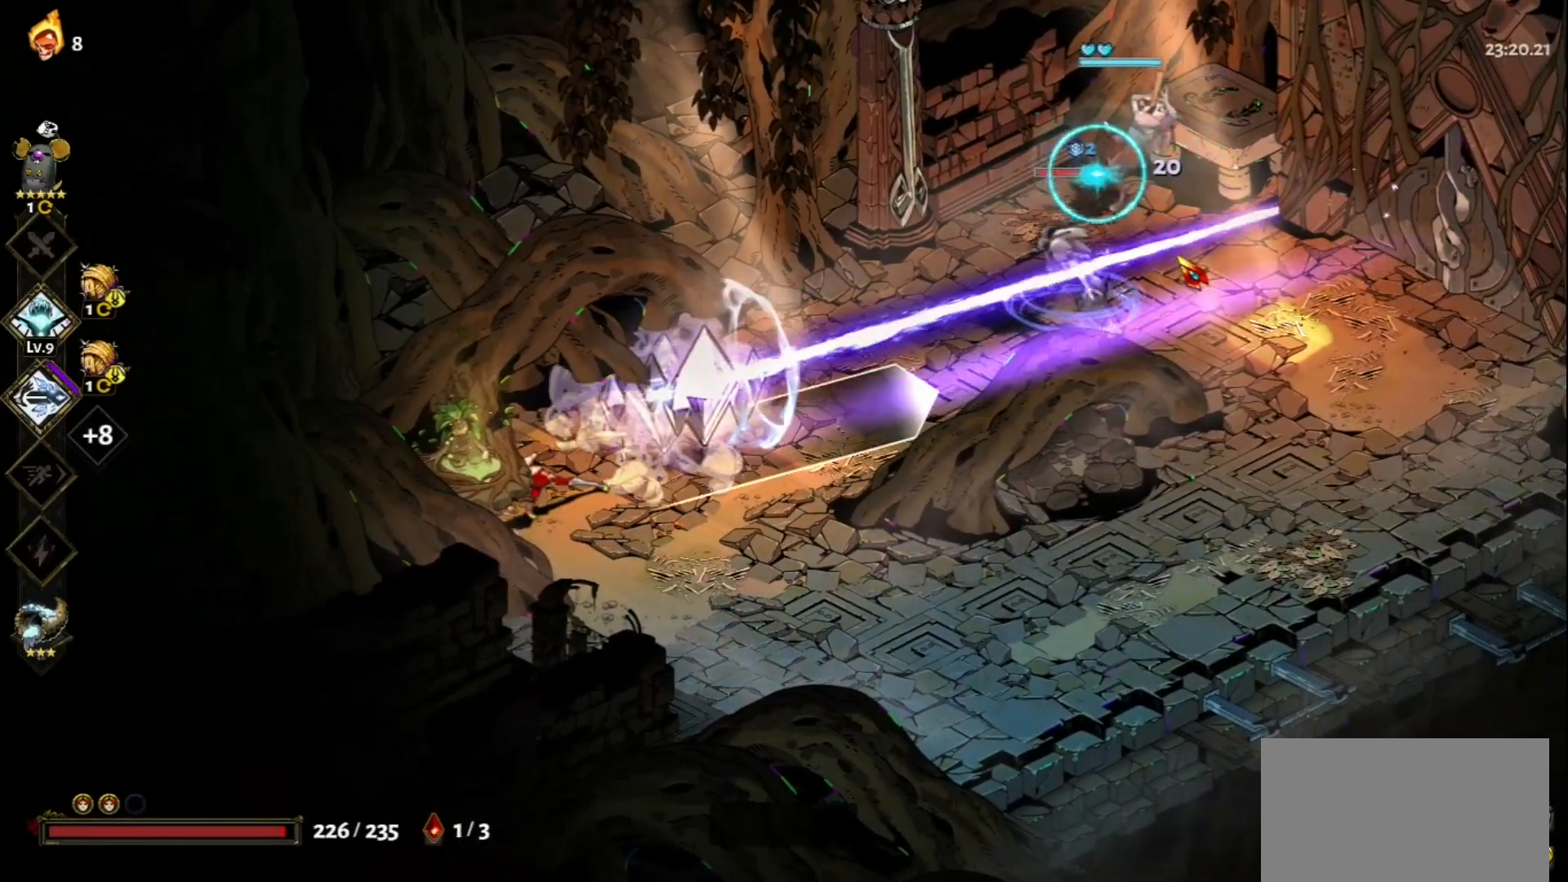
{"keys": ["d", "s"], "mouse": [], "events": [[17, "d", "down"], [117, "s", "down"], [200, "space", "down"], [300, "space", "up"], [383, "space", "down"], [483, "space", "up"]]}
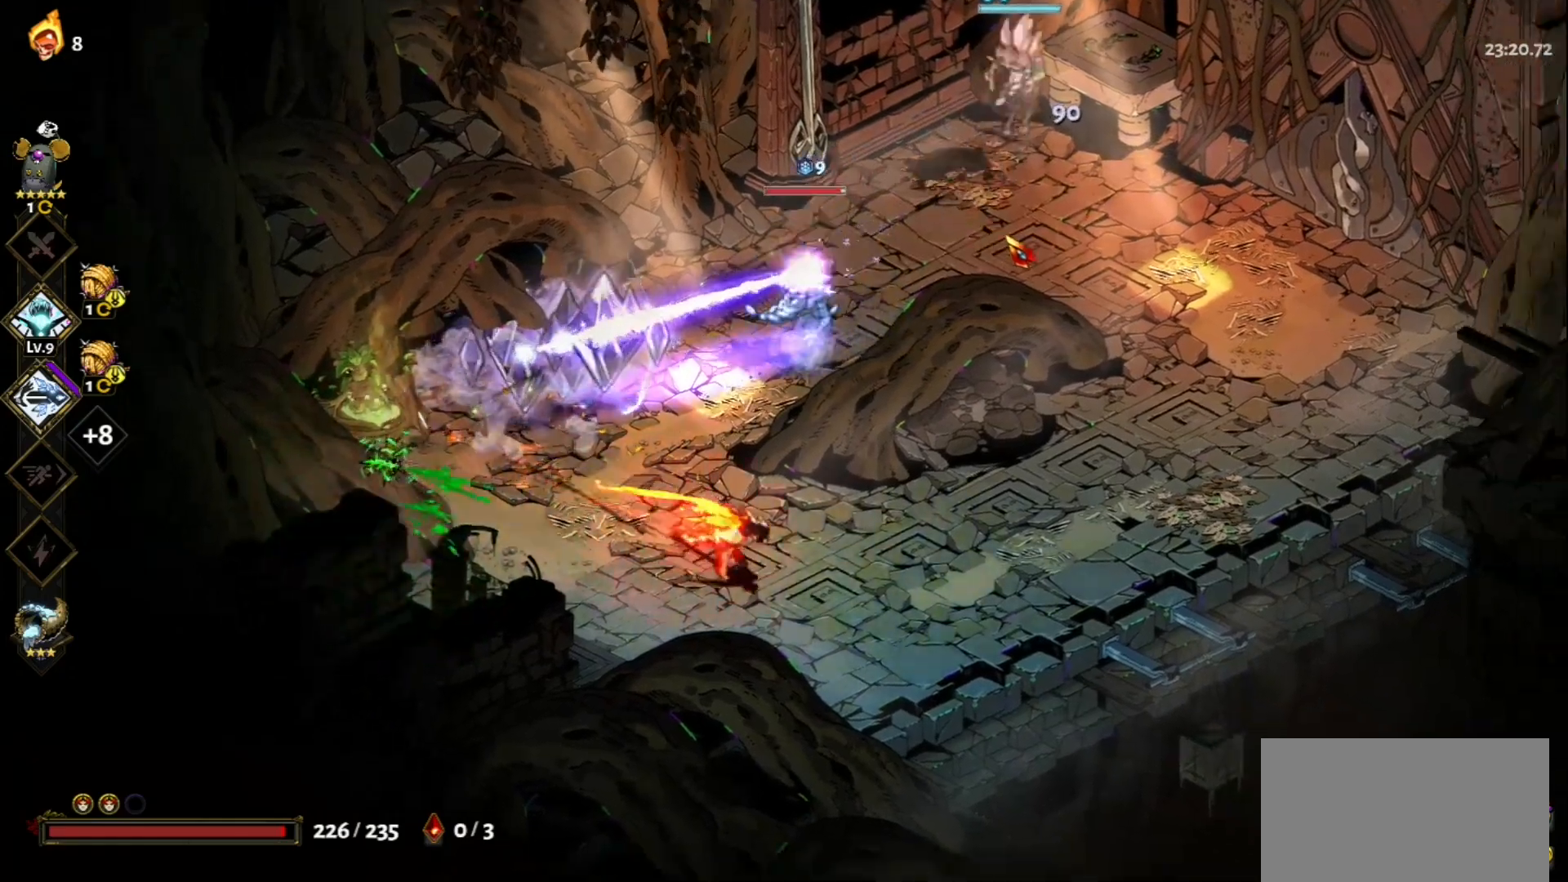
{"keys": ["a"], "mouse": ["left"], "events": [[83, "s", "up"], [267, "mouse_left", "down"], [267, "w", "down"], [317, "d", "up"], [350, "w", "up"], [450, "a", "down"]]}
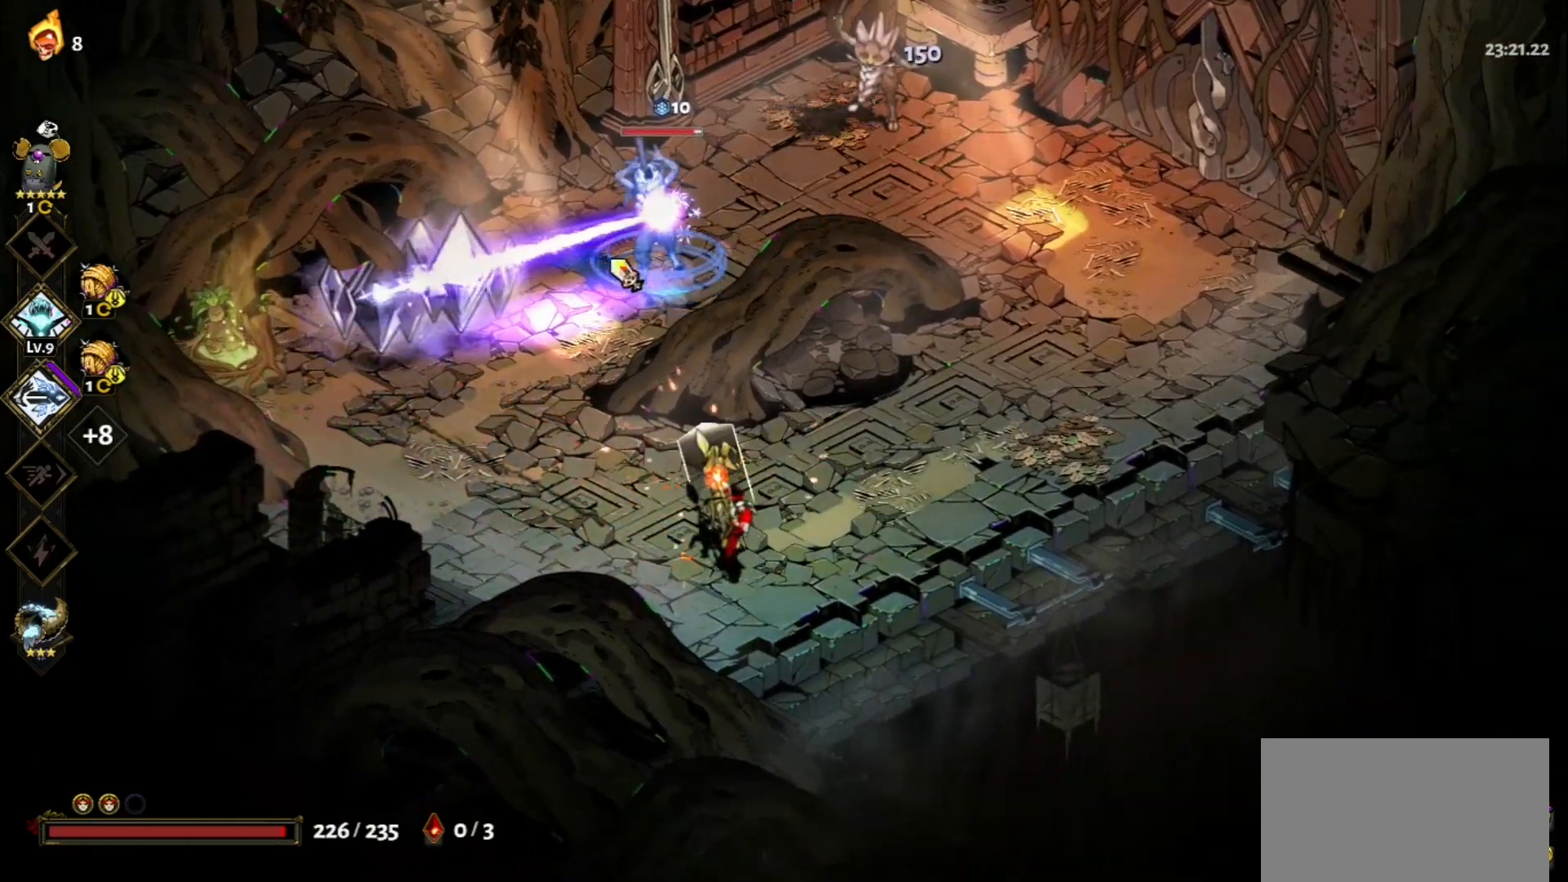
{"keys": [], "mouse": ["left"], "events": [[50, "space", "down"], [100, "mouse_left", "up"], [183, "space", "up"], [233, "a", "up"], [233, "mouse_left", "down"]]}
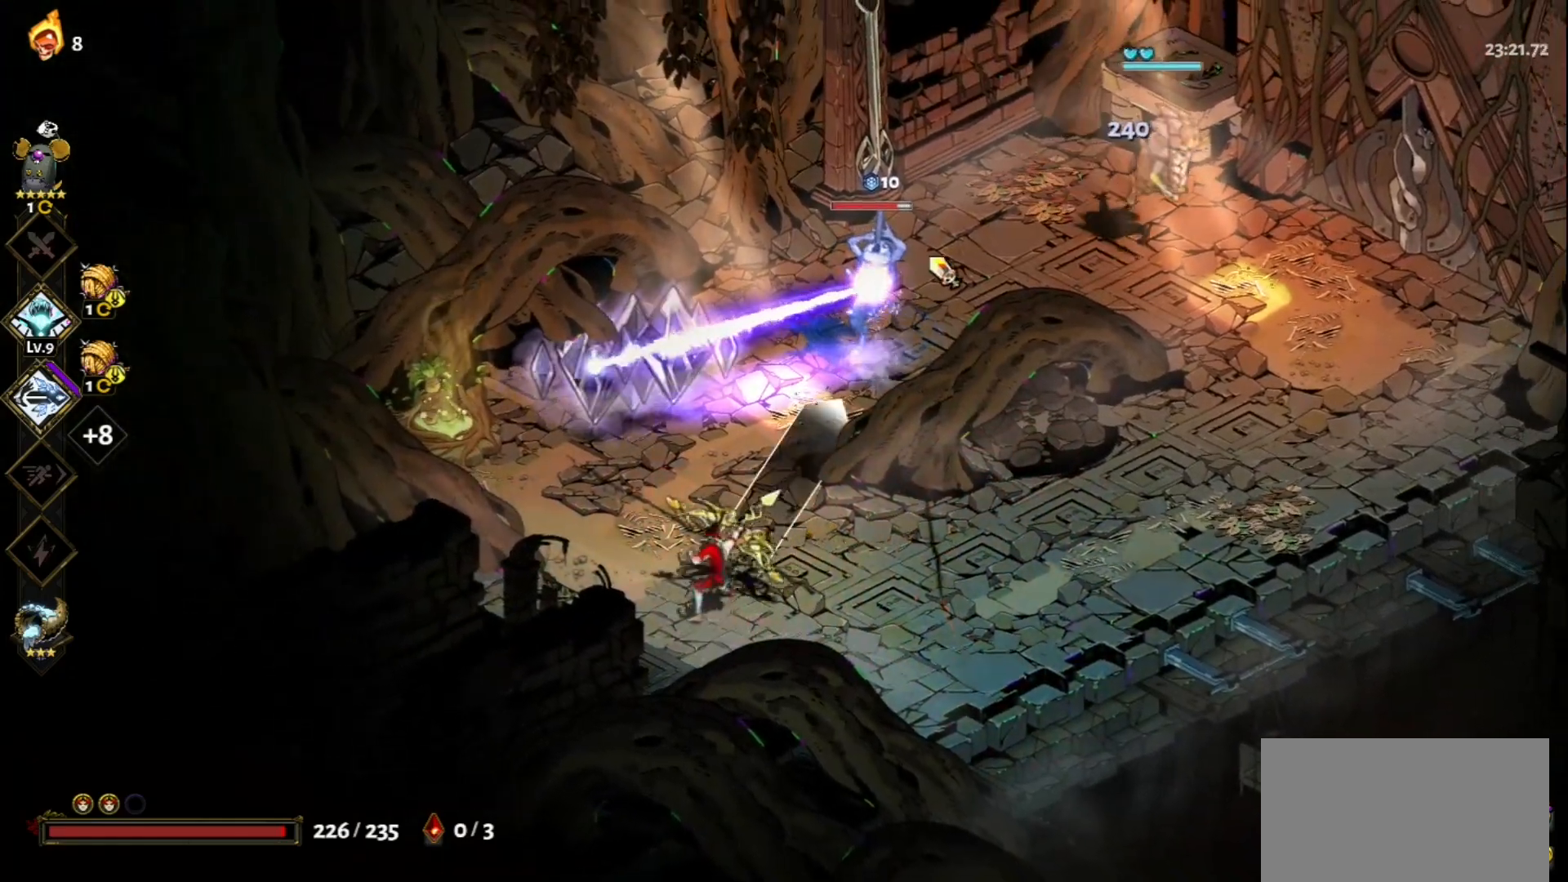
{"keys": [], "mouse": [], "events": [[67, "d", "down"], [67, "mouse_right", "down"], [100, "mouse_left", "up"], [150, "mouse_right", "up"], [150, "space", "down"], [250, "space", "up"], [350, "space", "down"], [383, "d", "up"], [383, "space", "up"]]}
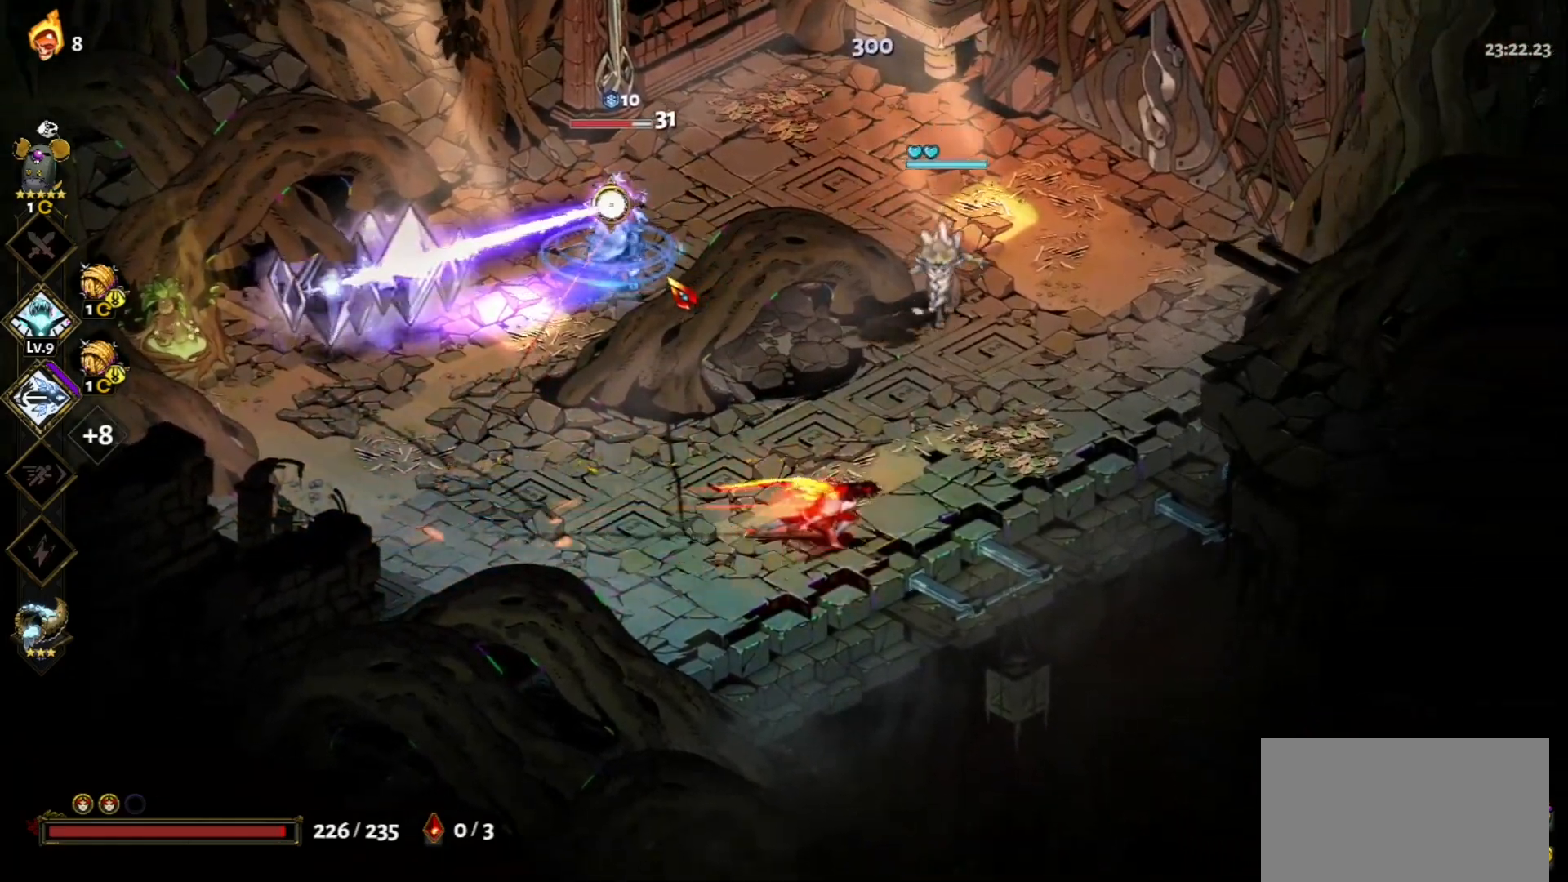
{"keys": ["a", "space", "w"], "mouse": ["left"], "events": [[67, "mouse_left", "down"], [117, "a", "down"], [267, "space", "down"], [400, "space", "up"], [450, "w", "down"], [500, "space", "down"]]}
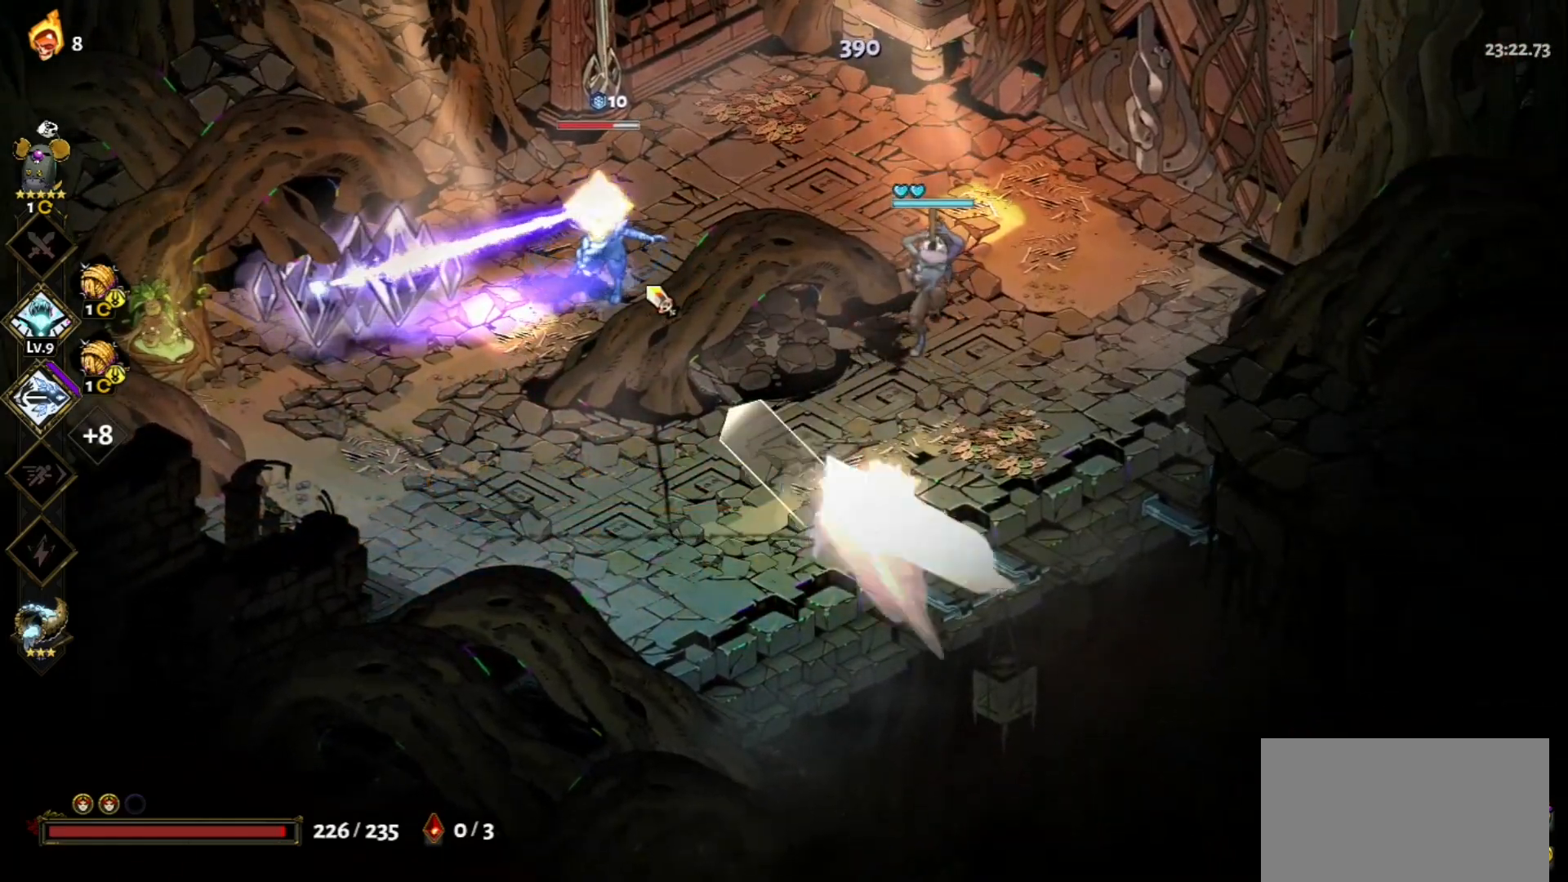
{"keys": ["w"], "mouse": ["left"], "events": [[50, "mouse_left", "up"], [133, "space", "up"], [233, "space", "down"], [283, "mouse_left", "down"], [367, "space", "up"], [467, "a", "up"]]}
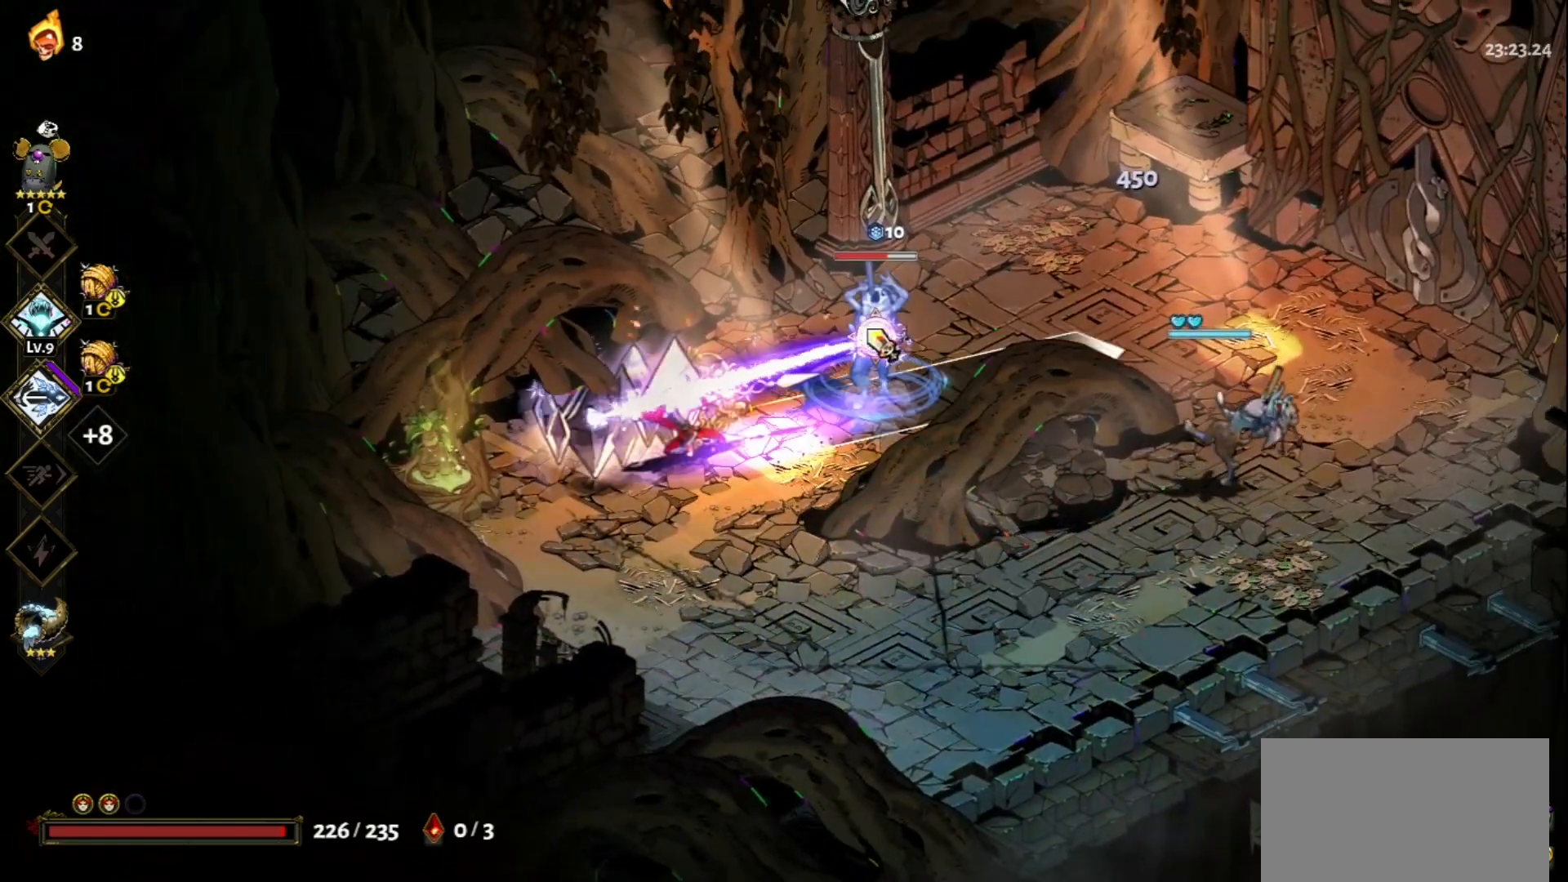
{"keys": [], "mouse": [], "events": [[17, "w", "up"], [250, "mouse_left", "up"], [250, "mouse_right", "down"], [350, "mouse_right", "up"], [383, "mouse_right", "down"], [483, "mouse_right", "up"]]}
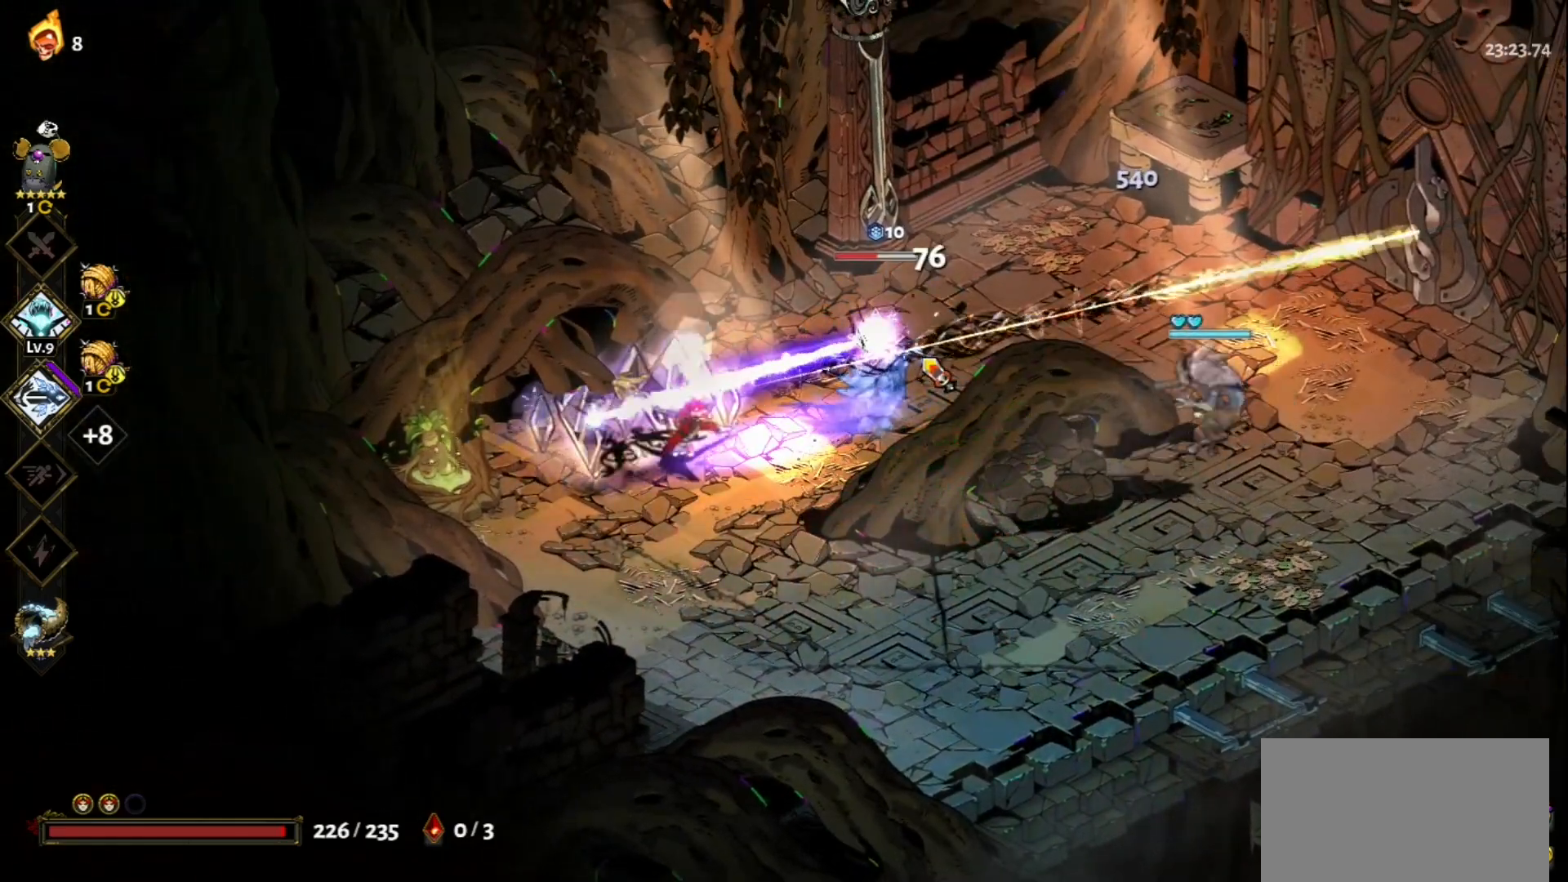
{"keys": [], "mouse": ["left"], "events": [[33, "mouse_right", "down"], [117, "mouse_right", "up"], [167, "mouse_right", "down"], [267, "mouse_right", "up"], [317, "mouse_left", "down"]]}
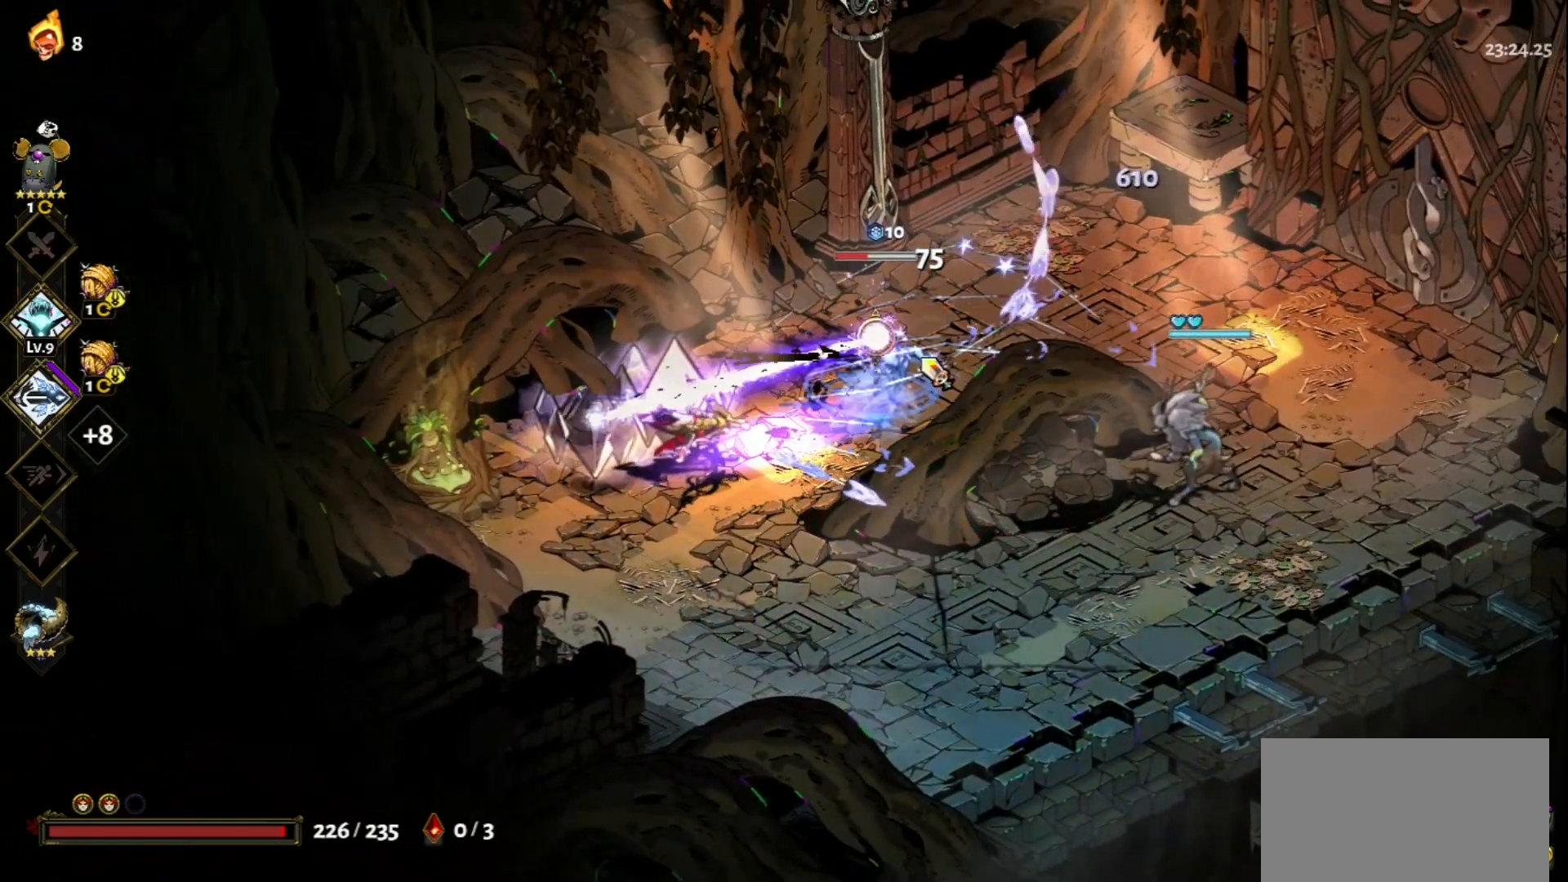
{"keys": [], "mouse": ["right"], "events": [[467, "mouse_left", "up"], [467, "mouse_right", "down"]]}
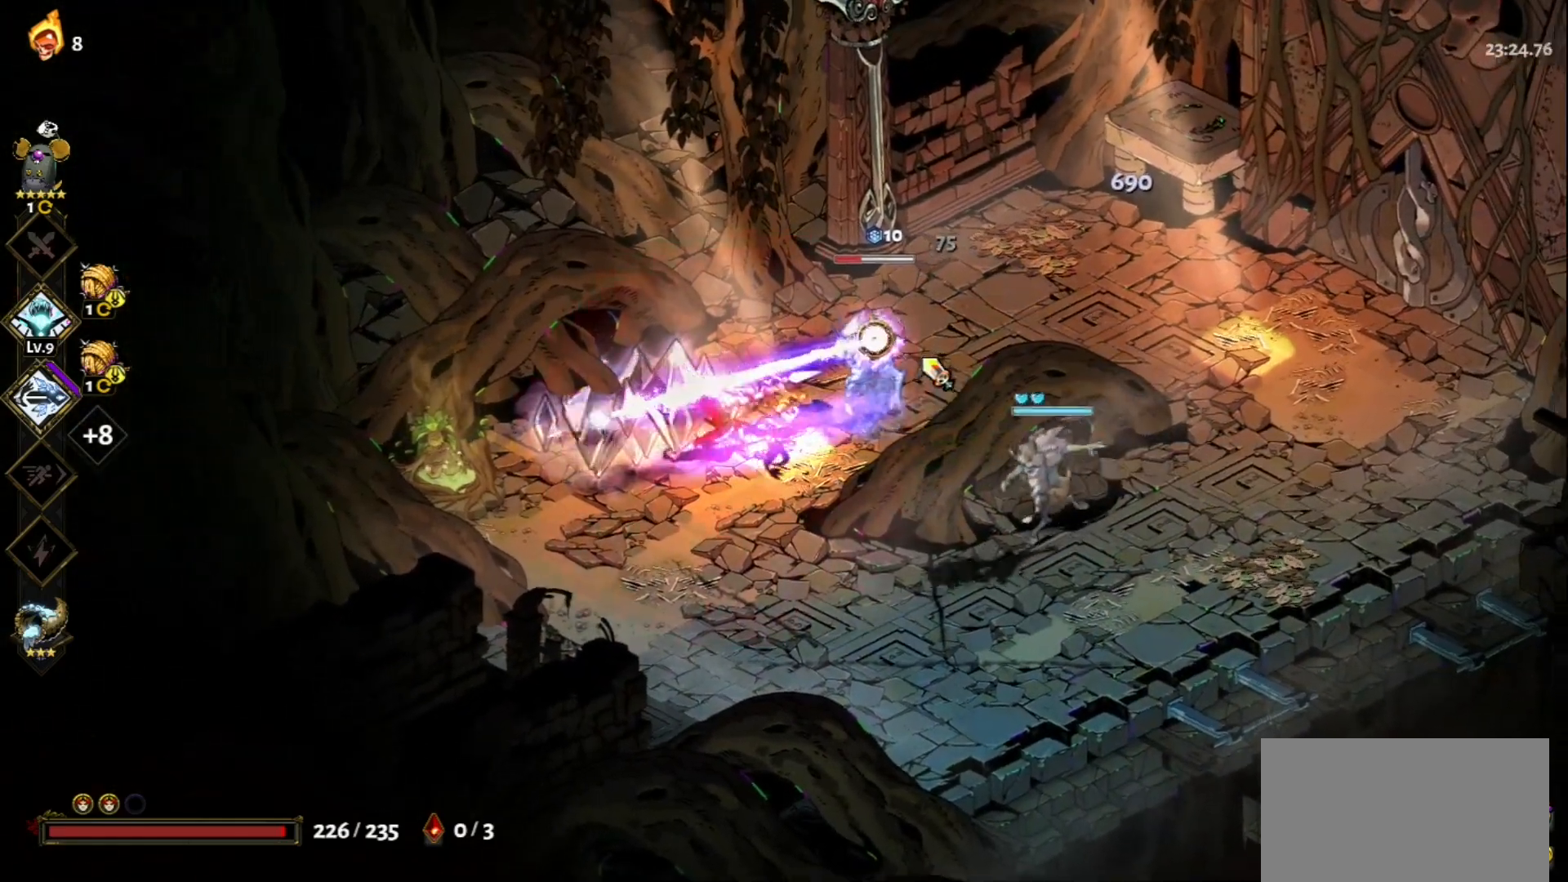
{"keys": [], "mouse": [], "events": [[67, "mouse_right", "up"], [100, "mouse_right", "down"], [200, "mouse_right", "up"], [250, "mouse_right", "down"], [350, "mouse_right", "up"], [433, "mouse_right", "down"], [483, "mouse_right", "up"]]}
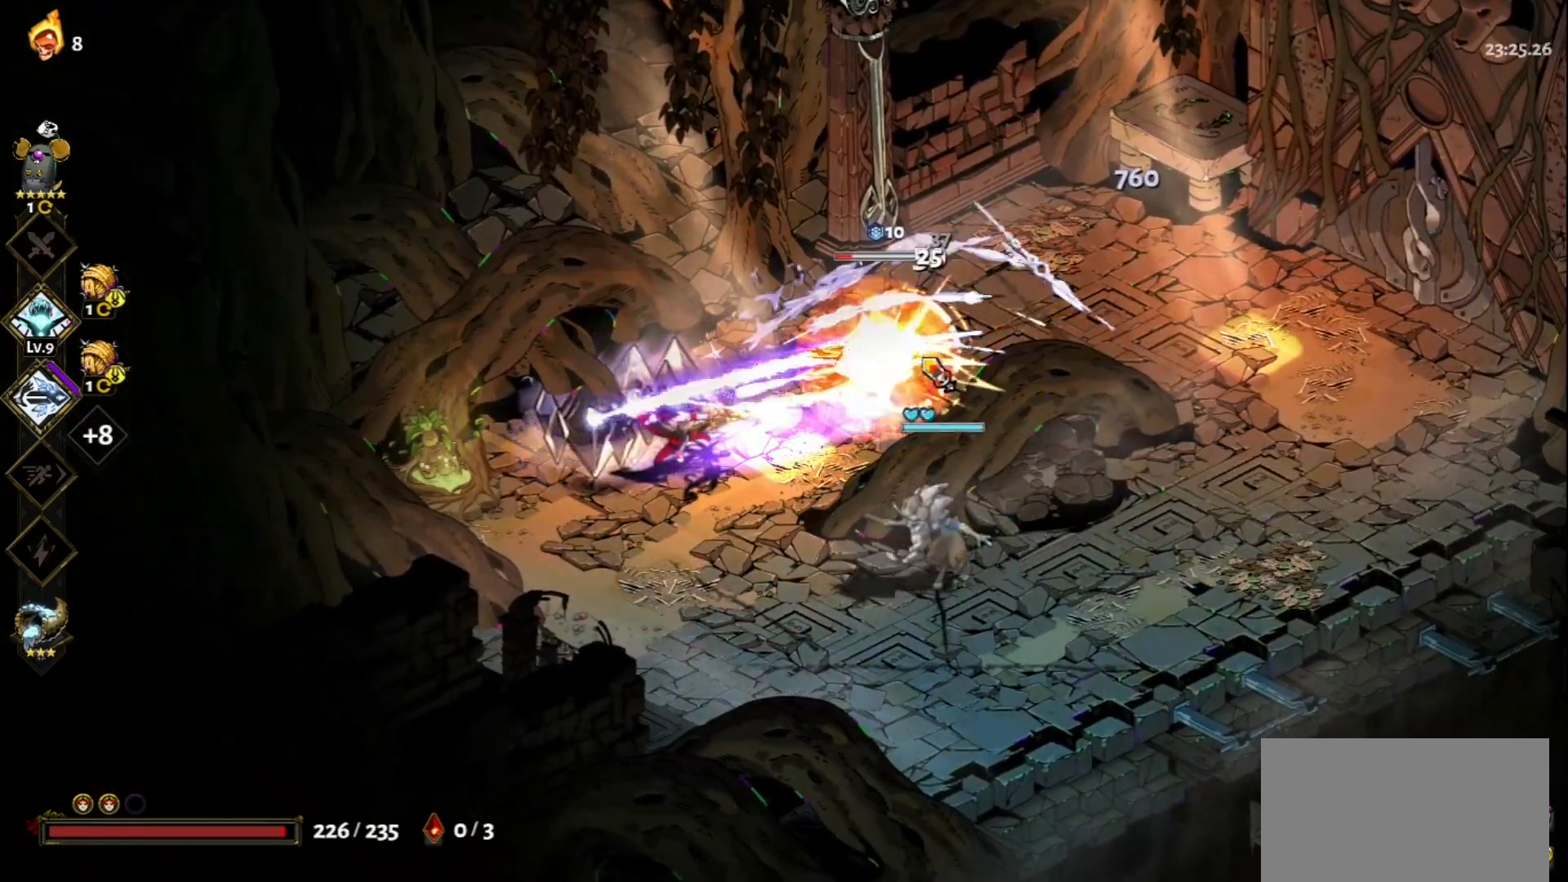
{"keys": ["d", "w"], "mouse": [], "events": [[83, "mouse_right", "down"], [167, "mouse_right", "up"], [267, "d", "down"], [267, "mouse_left", "down"], [317, "w", "down"], [367, "mouse_left", "up"], [400, "space", "down"], [500, "space", "up"]]}
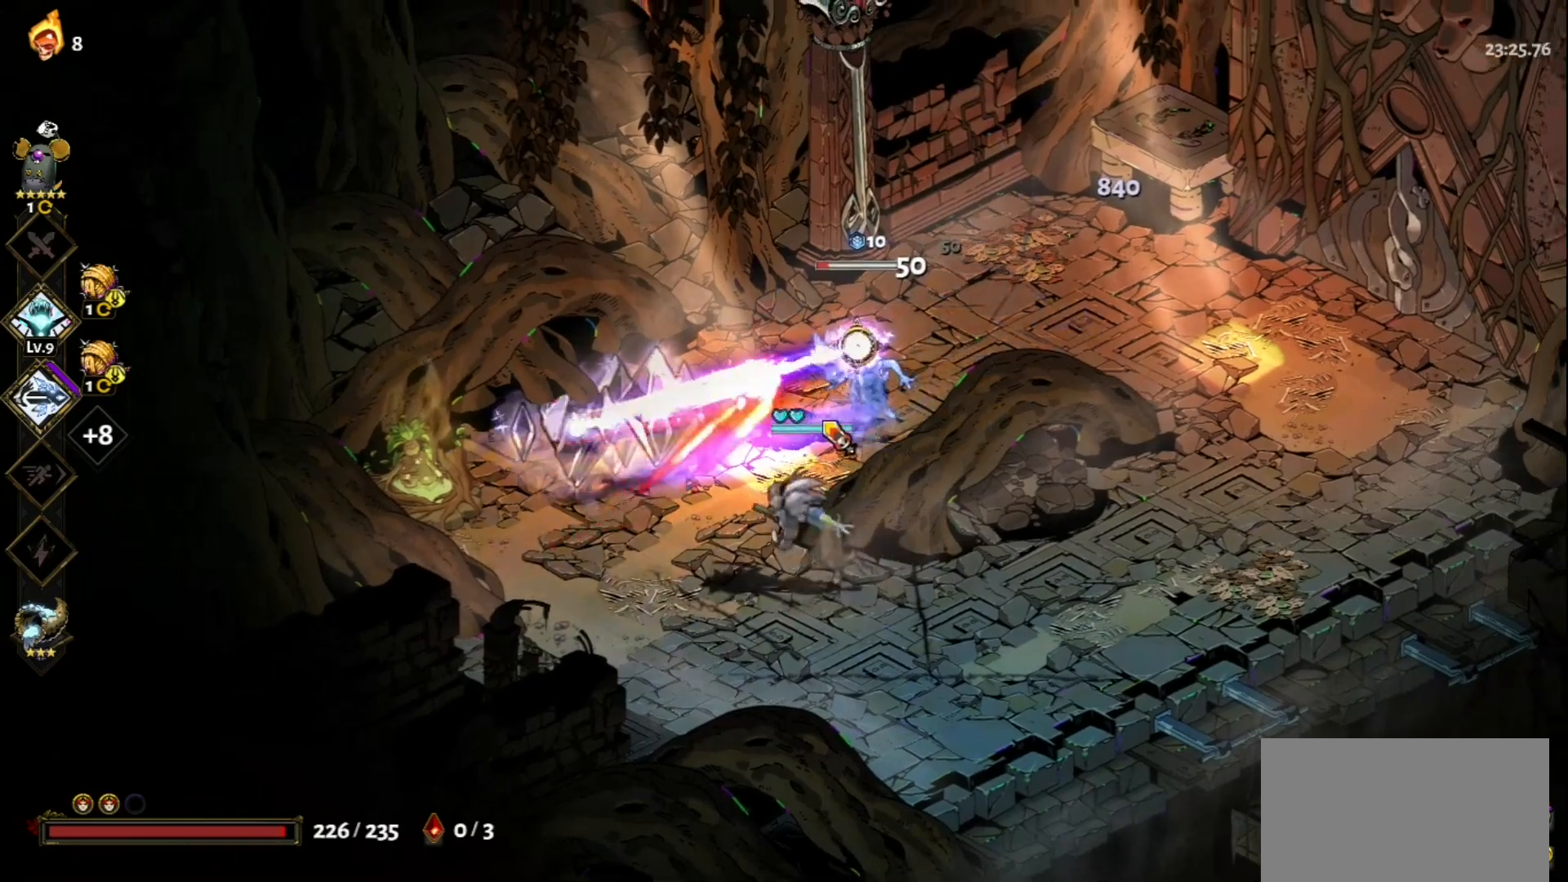
{"keys": [], "mouse": ["right"], "events": [[50, "mouse_left", "down"], [100, "d", "up"], [100, "w", "up"], [417, "mouse_left", "up"], [417, "mouse_right", "down"]]}